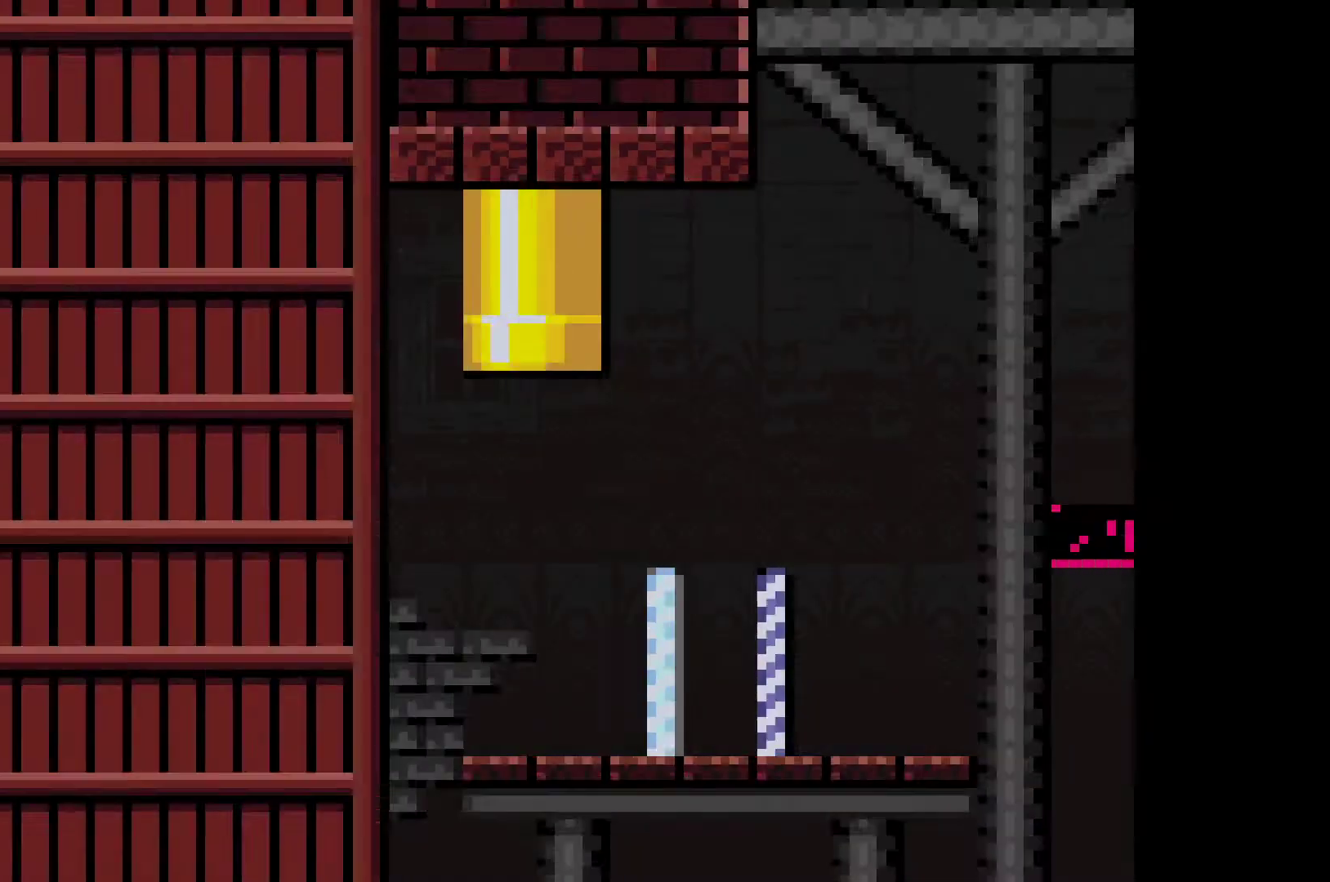
Gameplay with a controller (Xbox layout); each line is a JSON object with the inputs held at the frame after it. "events" lists button and stick changes between this image and that frame as [ms after this image, input, new state], when the widget could be followed in between. Not read: right_stick.
{"buttons": ["Y"], "left_stick": "center", "events": [[417, "left_stick", "center"]]}
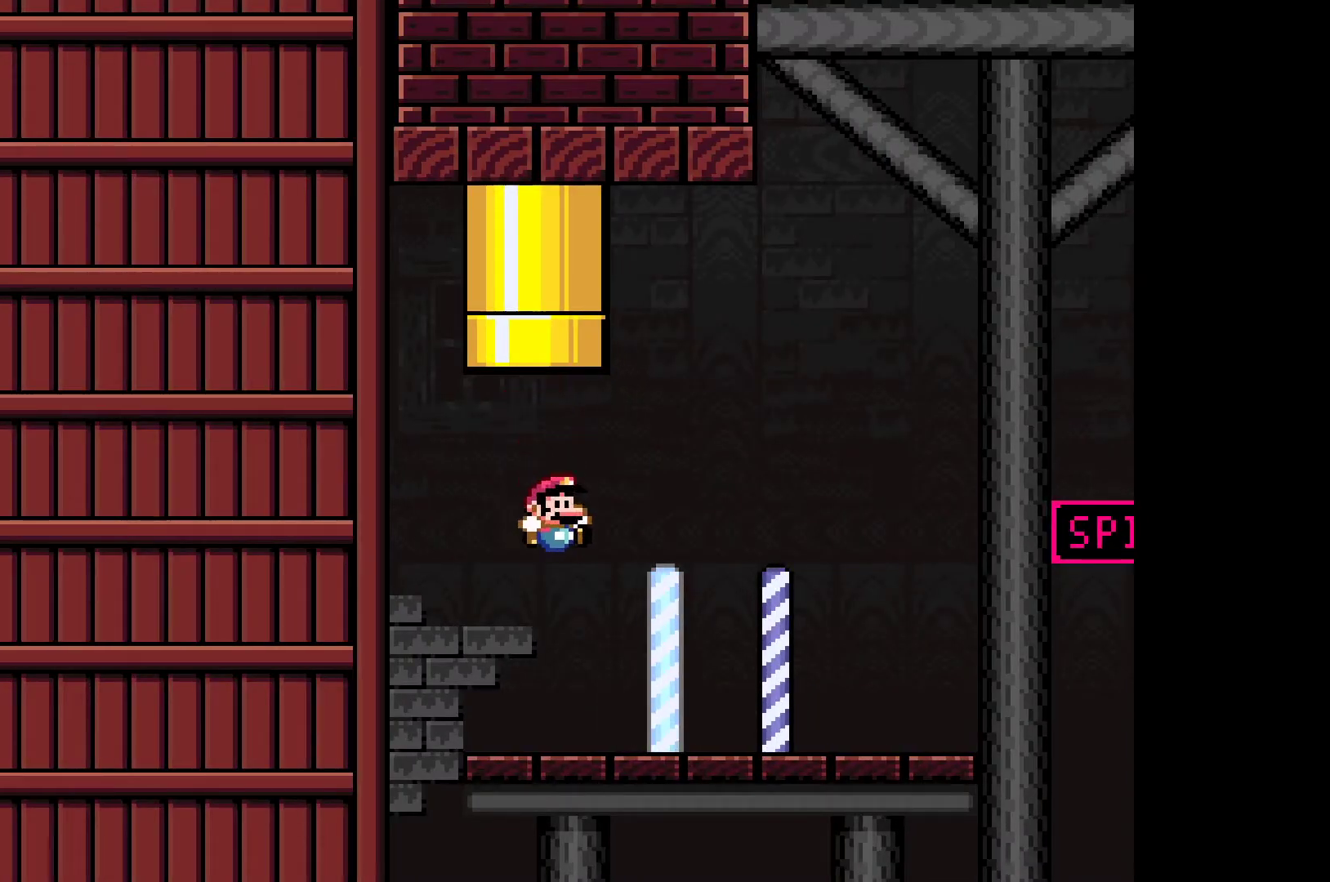
{"buttons": ["Y"], "left_stick": "center", "events": []}
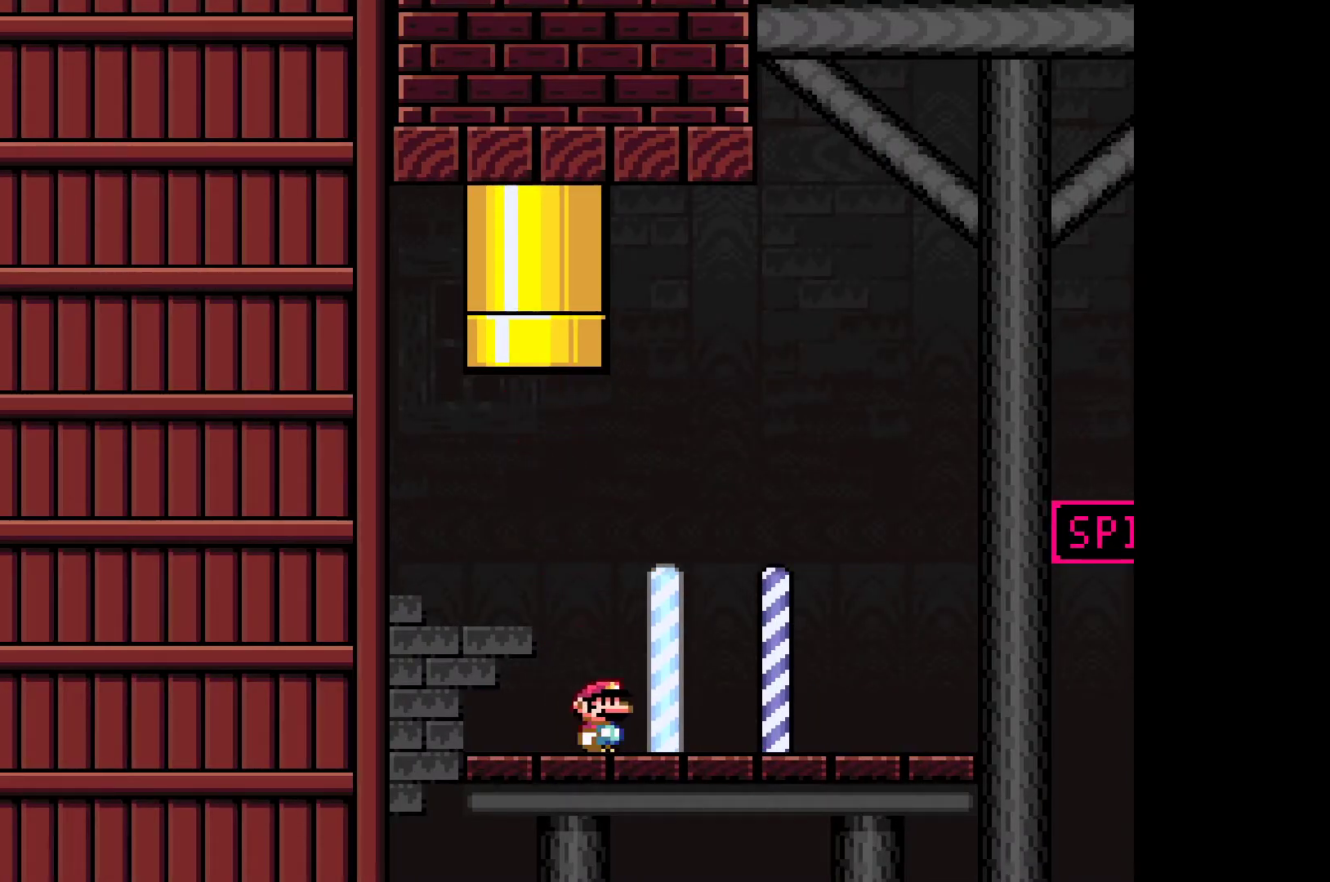
{"buttons": ["Y"], "left_stick": "right", "events": [[50, "left_stick", "right"]]}
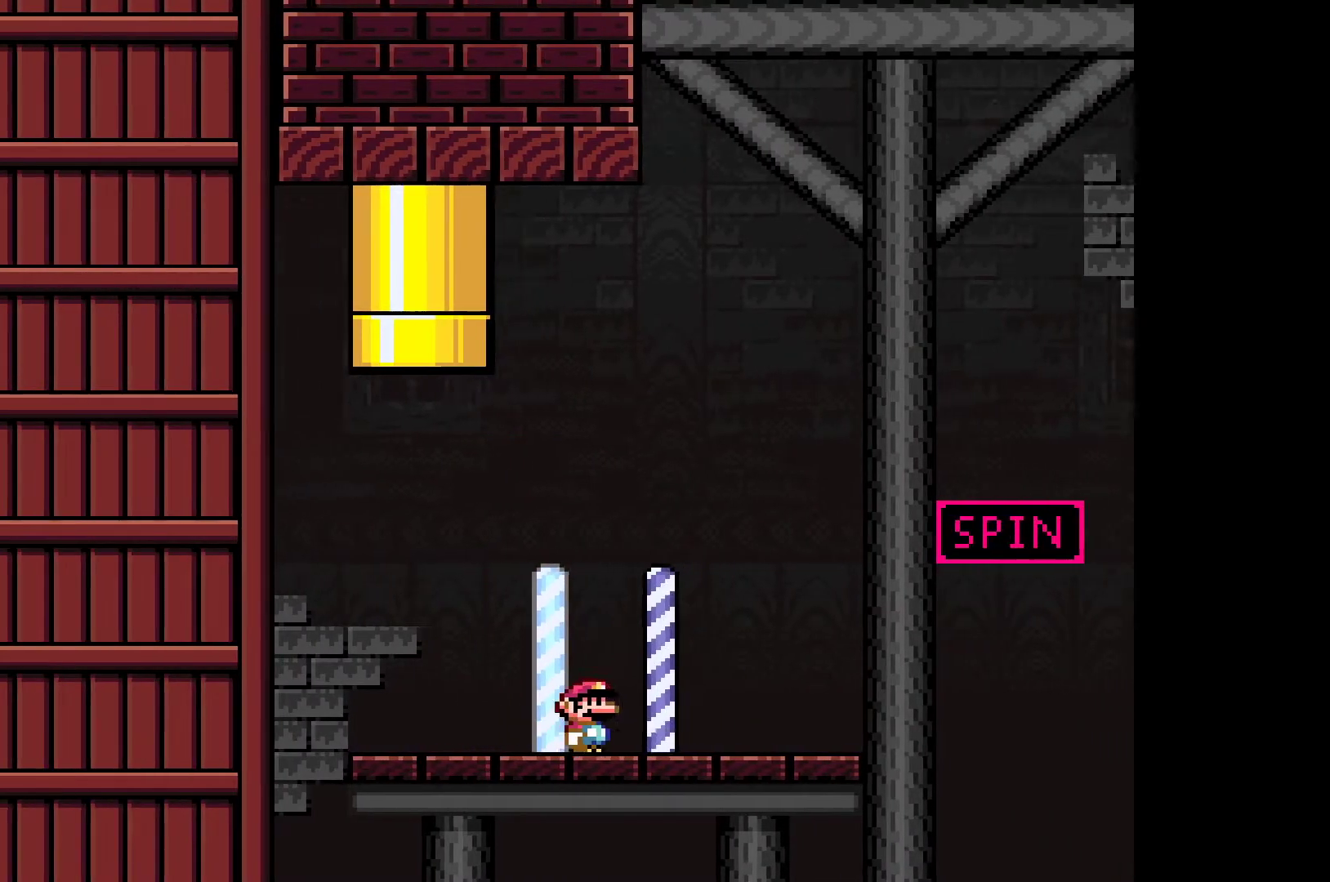
{"buttons": ["B", "Y"], "left_stick": "right", "events": [[317, "B", "down"]]}
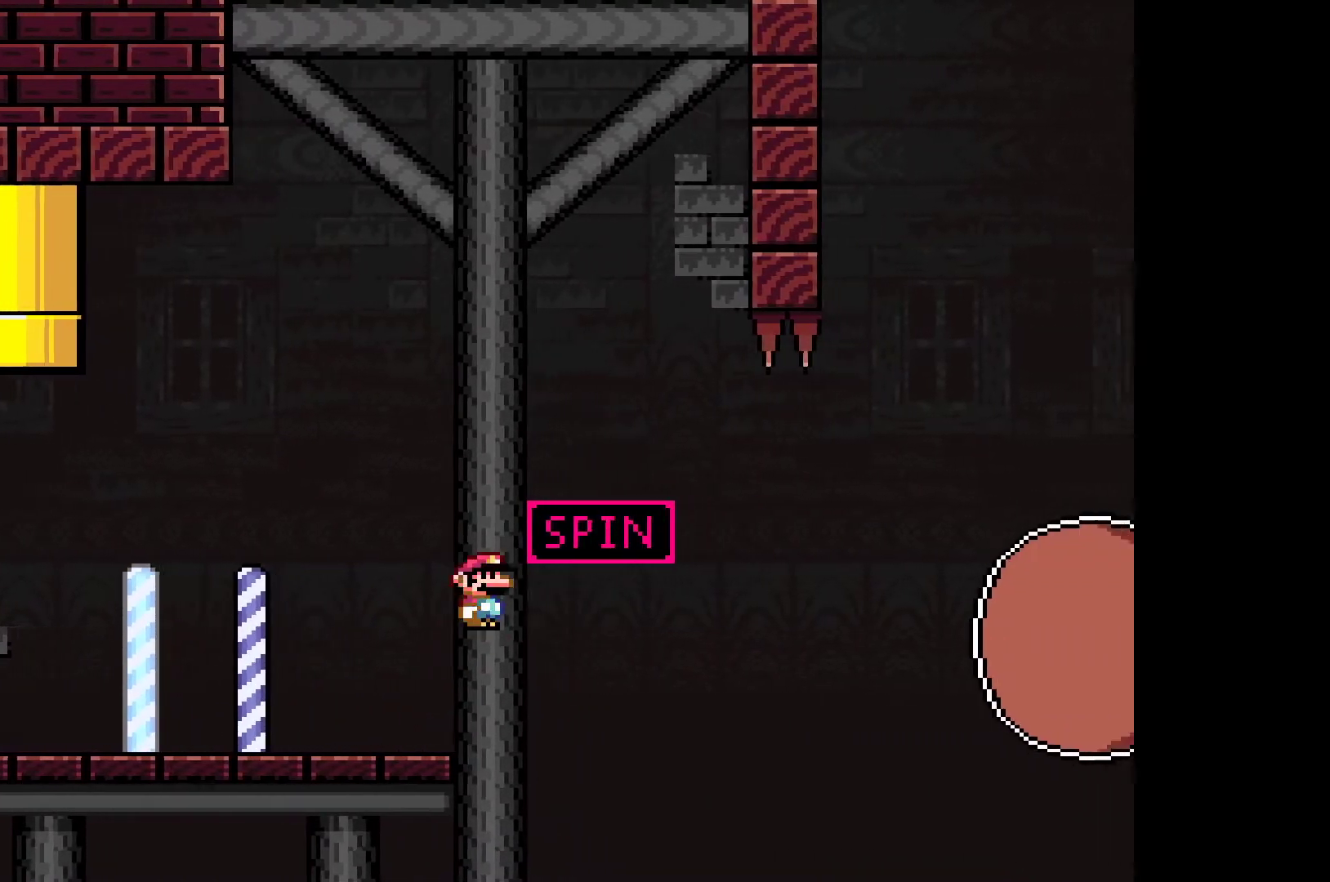
{"buttons": ["B", "Y"], "left_stick": "center", "events": [[450, "left_stick", "center"]]}
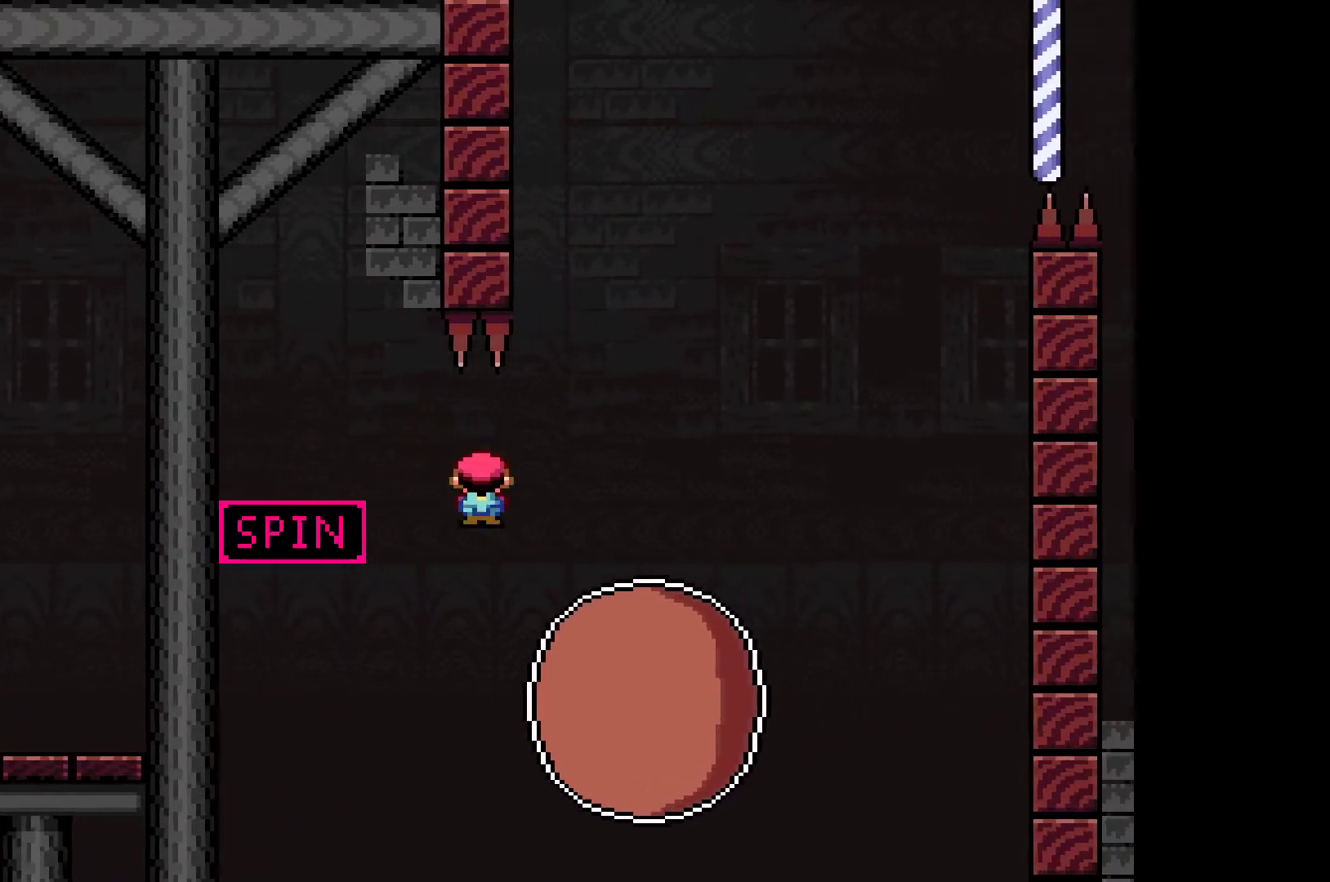
{"buttons": ["B", "Y"], "left_stick": "right", "events": [[17, "left_stick", "left"], [167, "left_stick", "right"]]}
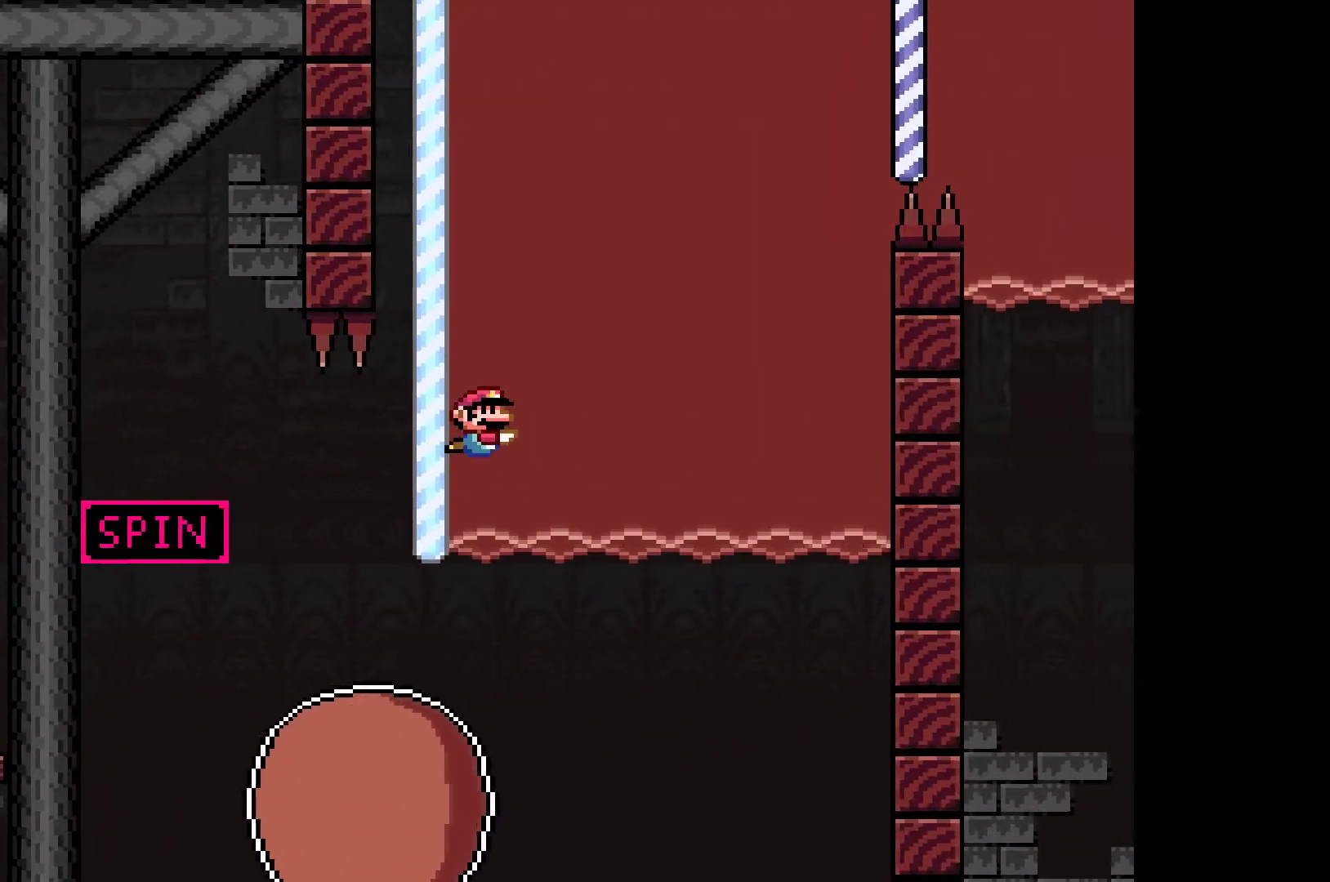
{"buttons": [], "left_stick": "right", "events": [[17, "B", "up"], [17, "Y", "up"], [83, "A", "down"], [100, "X", "down"], [167, "A", "up"], [167, "X", "up"], [233, "A", "down"], [233, "X", "down"], [300, "A", "up"], [300, "X", "up"], [383, "A", "down"], [383, "X", "down"], [450, "A", "up"], [450, "X", "up"]]}
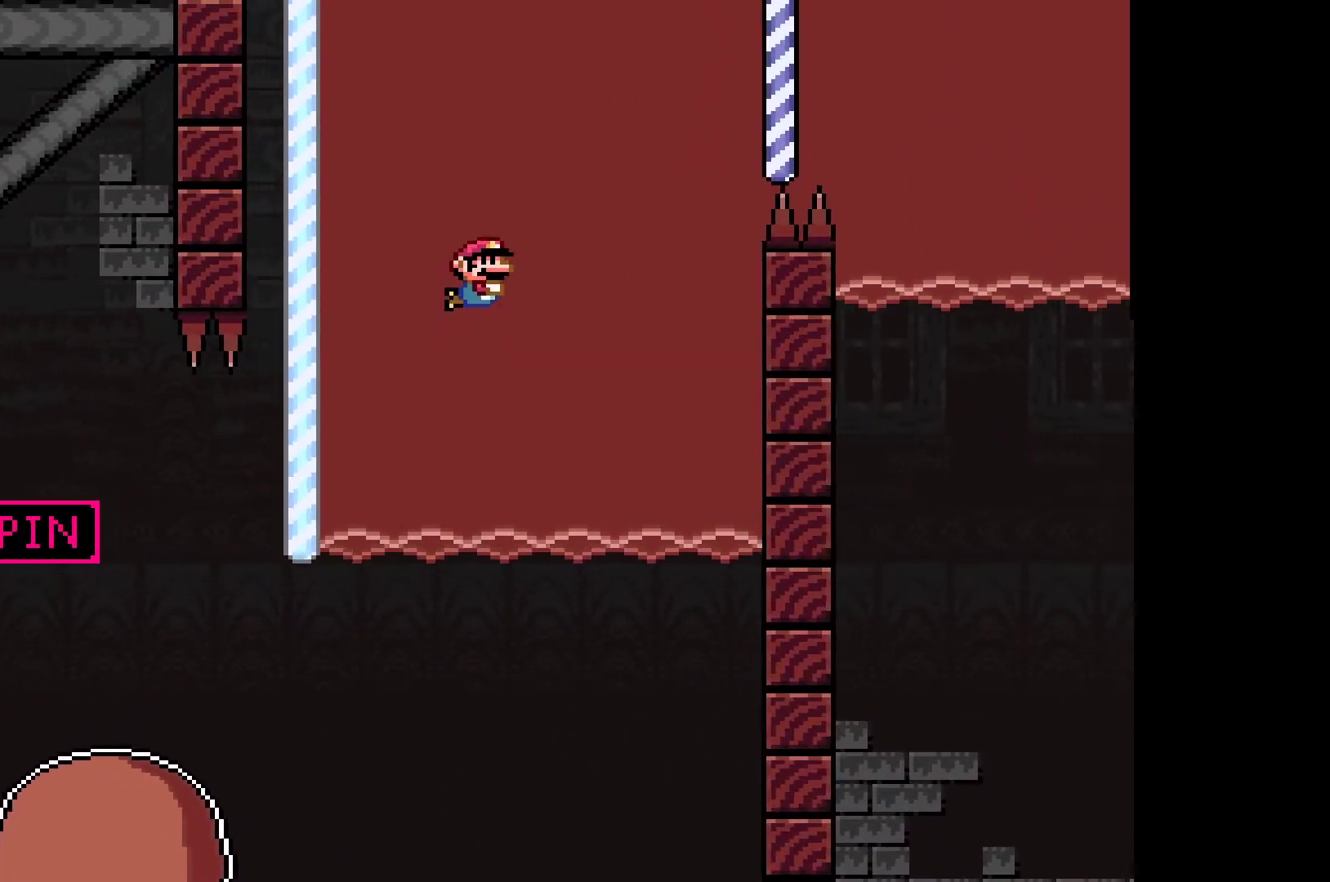
{"buttons": [], "left_stick": "right", "events": [[33, "A", "down"], [33, "X", "down"], [83, "A", "up"], [83, "X", "up"], [150, "X", "down"], [167, "A", "down"], [233, "A", "up"], [233, "X", "up"], [283, "A", "down"], [283, "X", "down"], [367, "A", "up"], [367, "X", "up"], [433, "A", "down"], [433, "X", "down"], [500, "A", "up"], [500, "X", "up"]]}
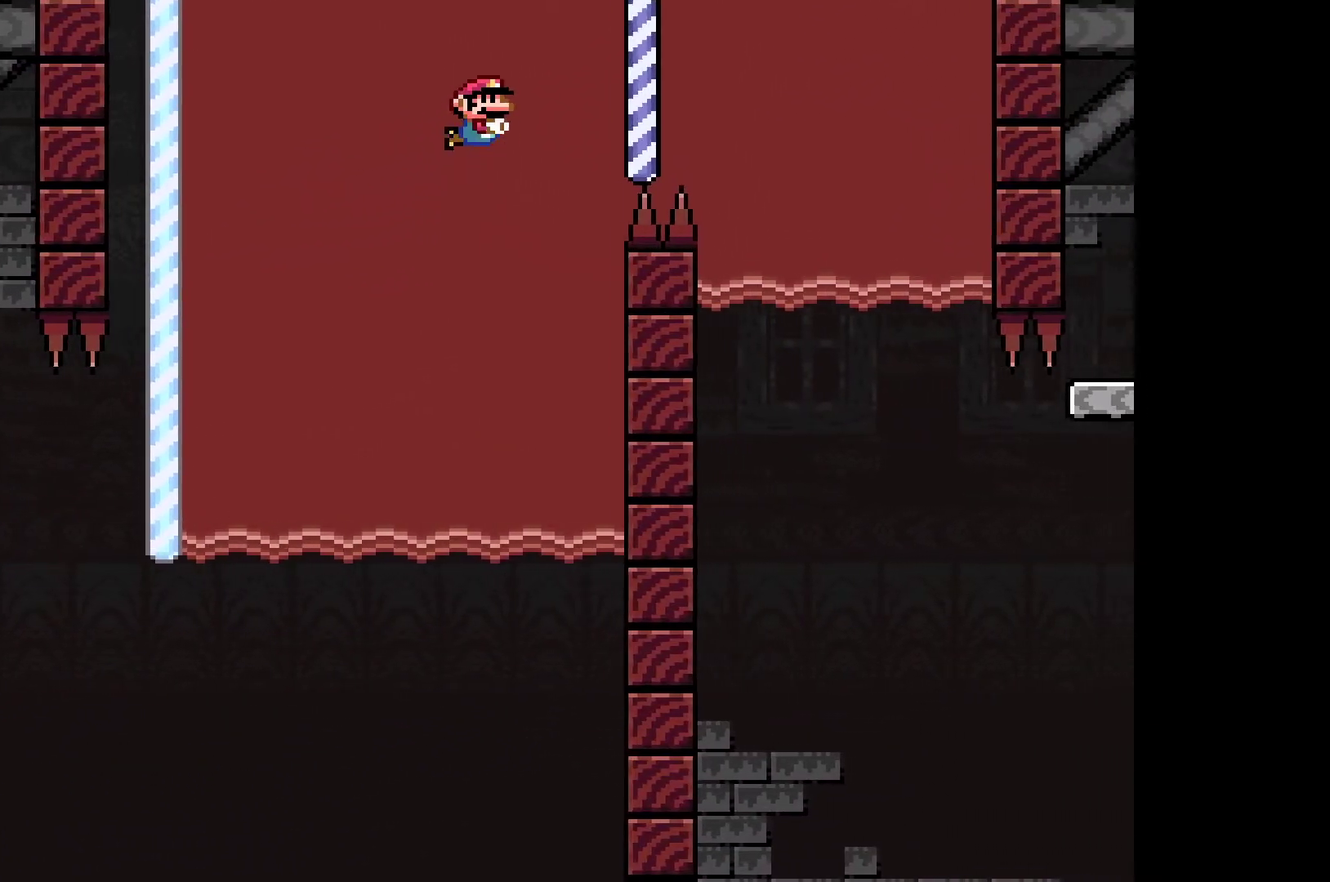
{"buttons": [], "left_stick": "right", "events": [[83, "A", "down"], [150, "A", "up"], [250, "A", "down"], [300, "A", "up"], [367, "A", "down"], [433, "A", "up"]]}
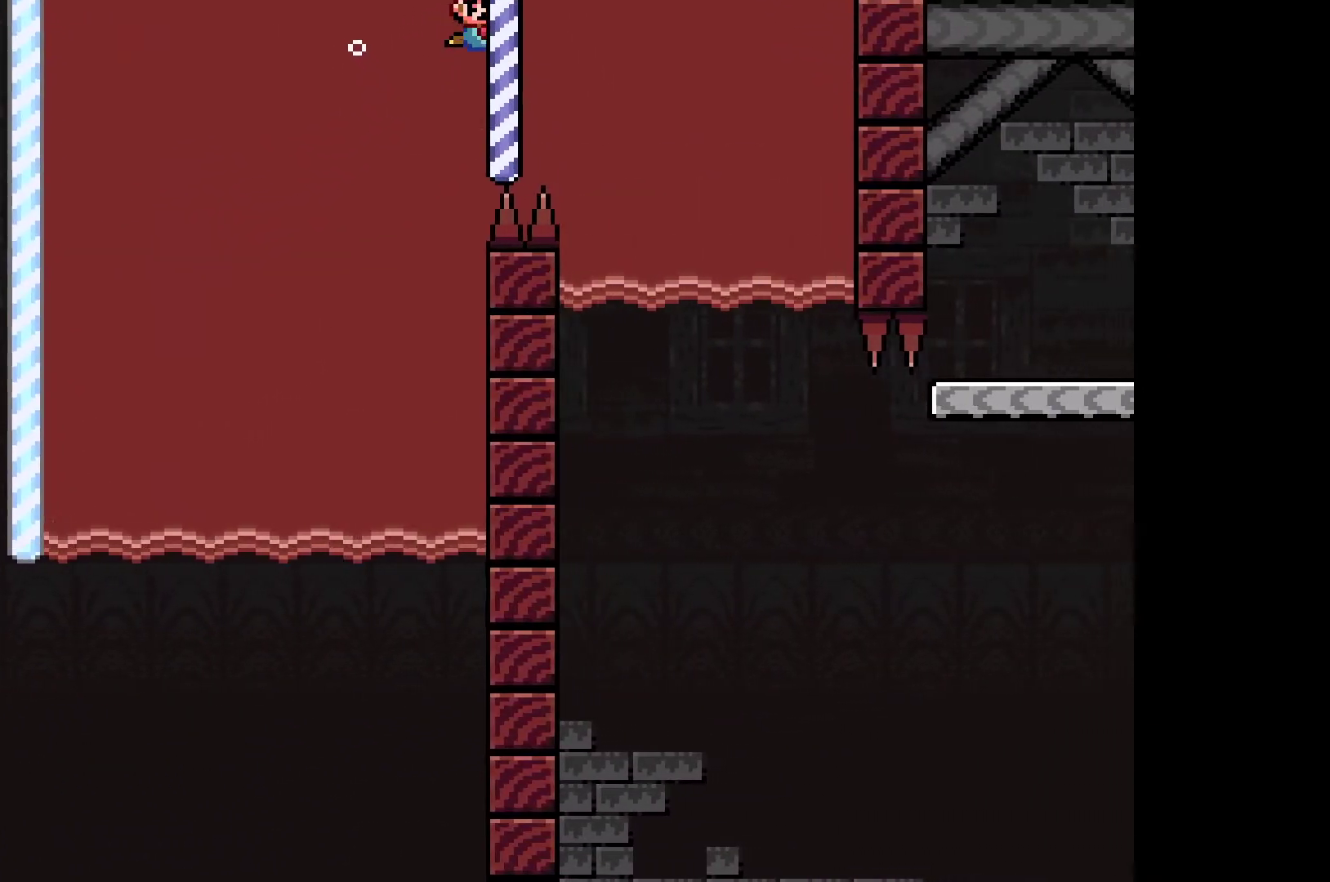
{"buttons": ["A"], "left_stick": "right", "events": [[17, "A", "down"], [83, "A", "up"], [150, "A", "down"], [217, "A", "up"], [317, "A", "down"], [367, "A", "up"], [450, "A", "down"]]}
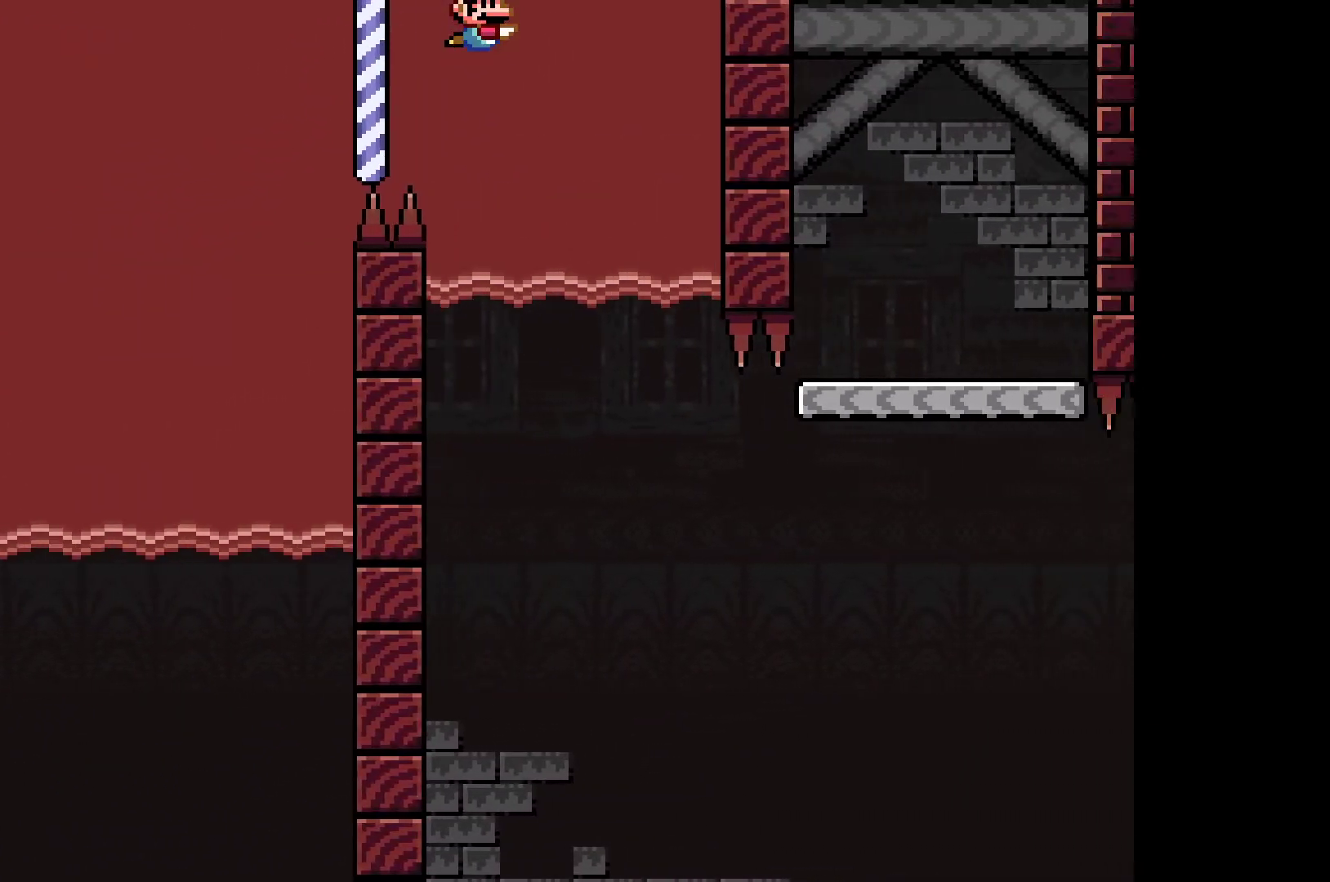
{"buttons": [], "left_stick": "center", "events": [[33, "A", "up"], [100, "A", "down"], [183, "A", "up"], [250, "A", "down"], [333, "A", "up"], [333, "left_stick", "center"], [417, "A", "down"], [500, "A", "up"]]}
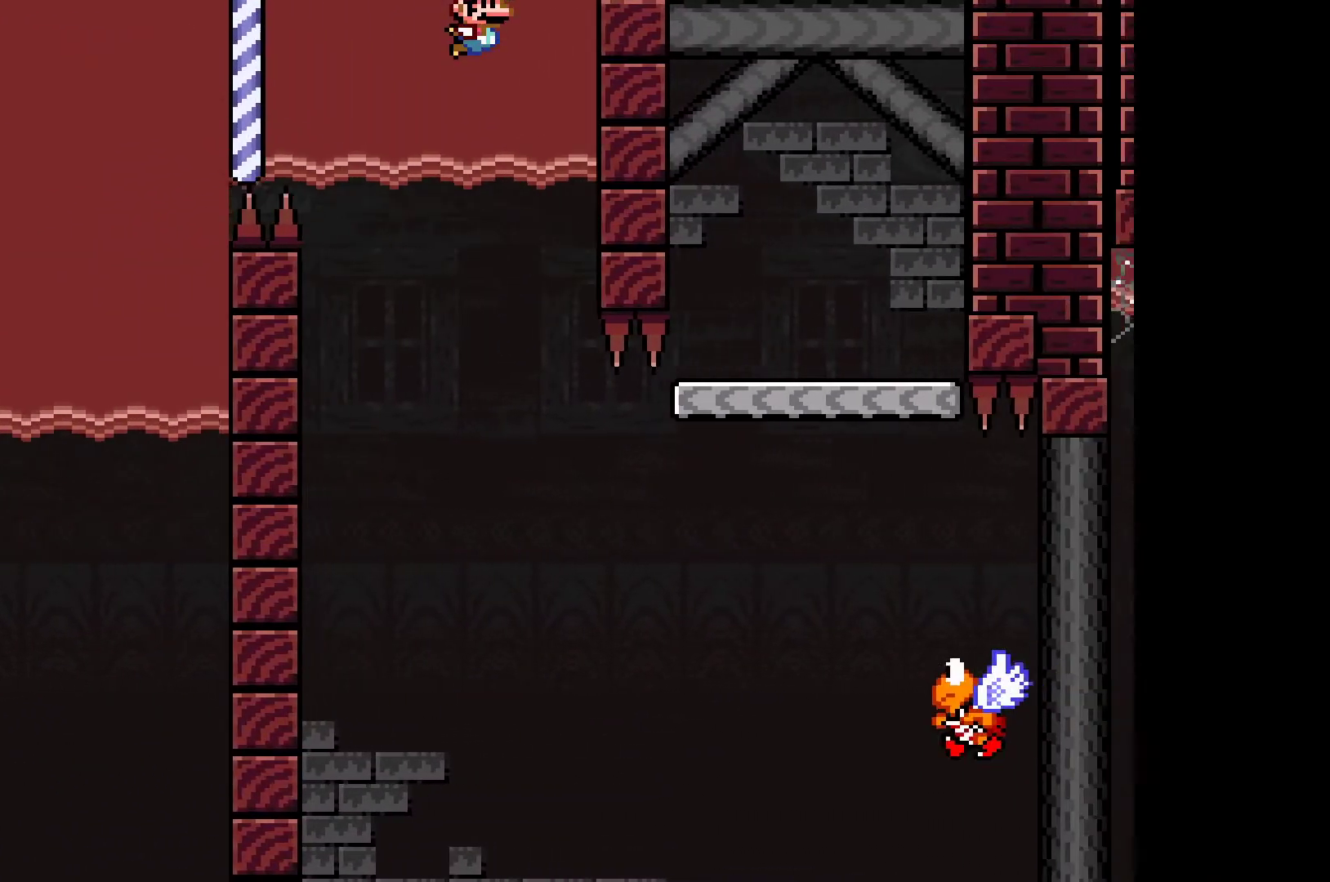
{"buttons": ["X"], "left_stick": "center", "events": [[67, "A", "down"], [167, "A", "up"], [233, "A", "down"], [400, "A", "up"], [467, "X", "down"]]}
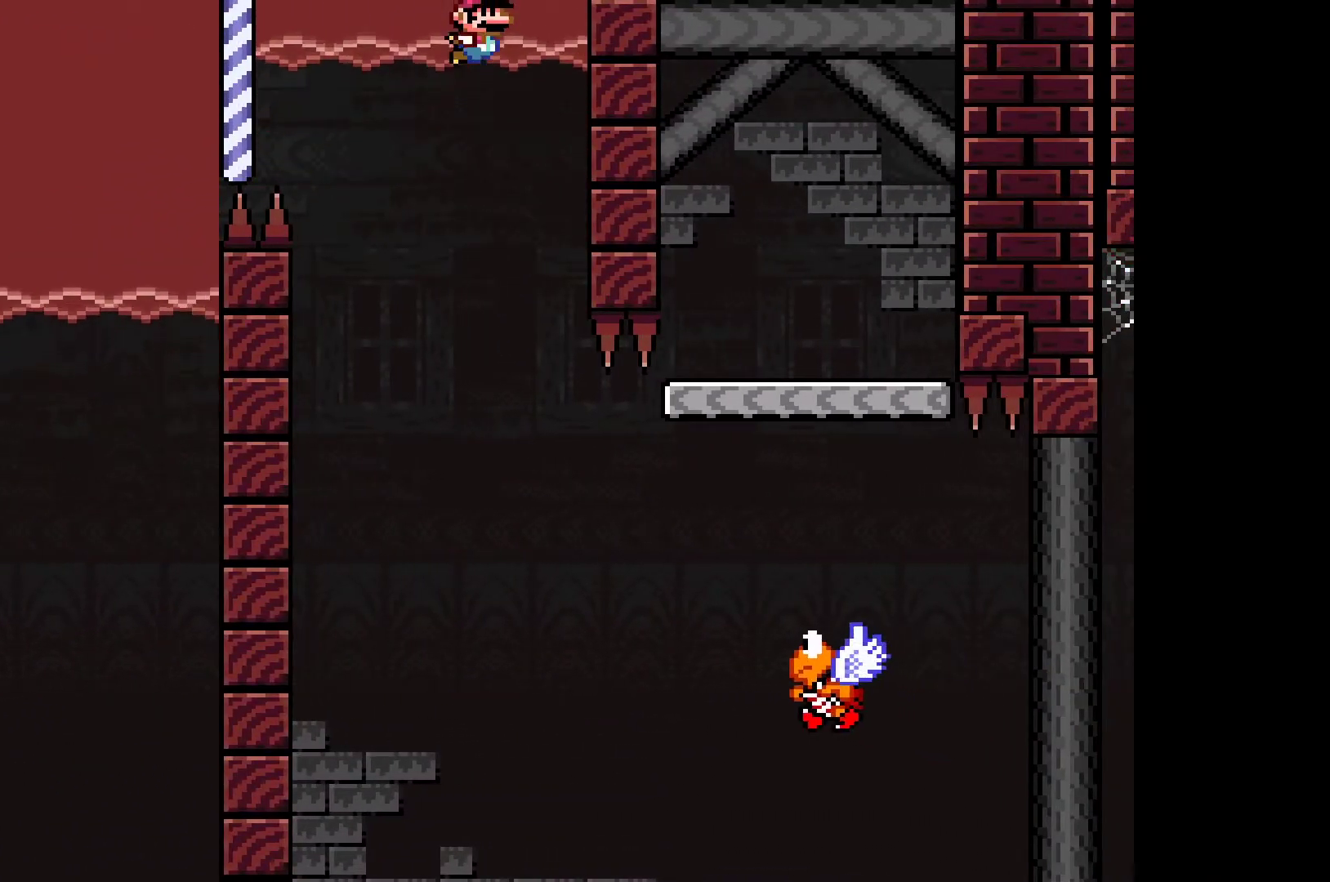
{"buttons": ["X"], "left_stick": "center", "events": [[250, "left_stick", "right"], [417, "left_stick", "center"]]}
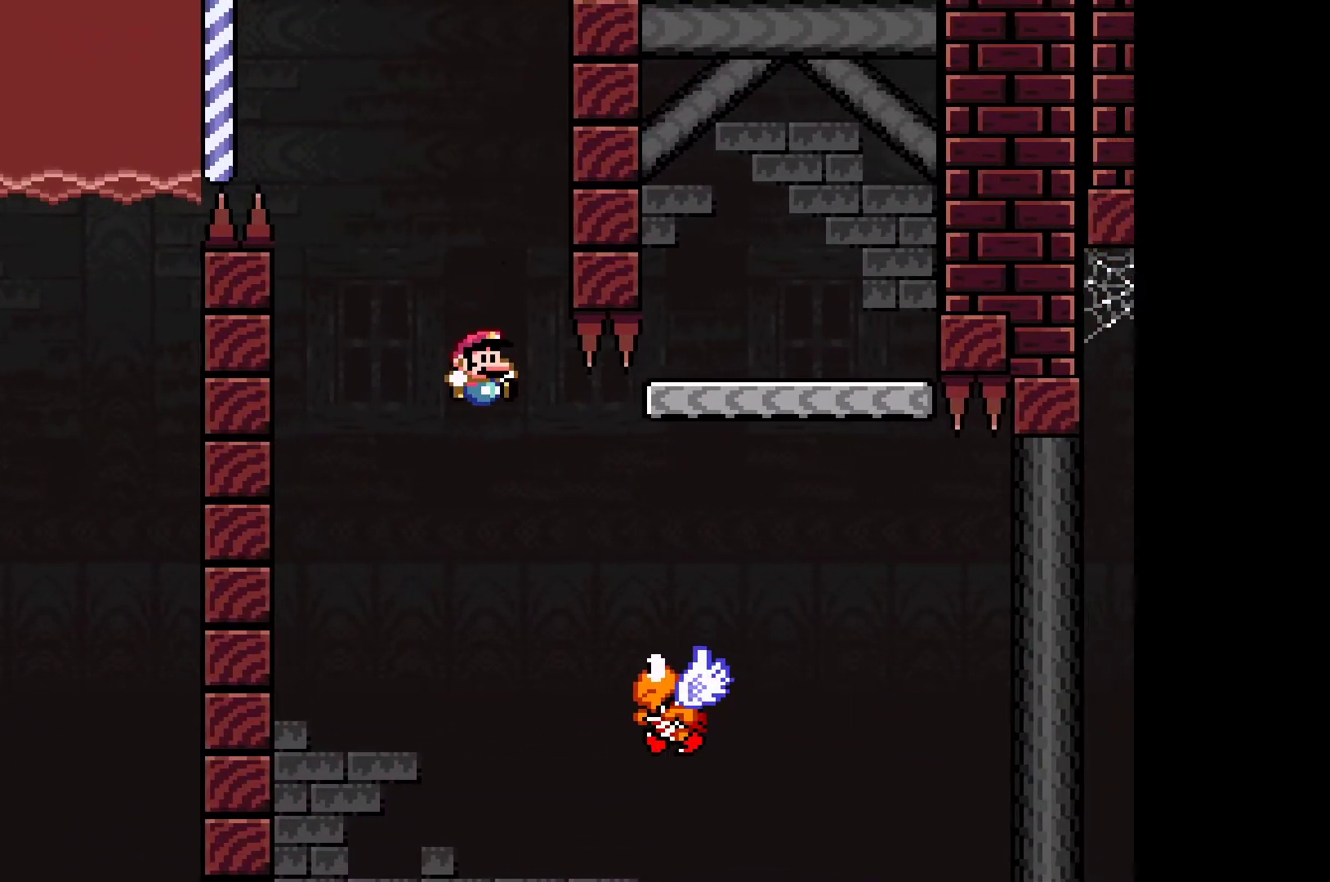
{"buttons": ["A", "X"], "left_stick": "right", "events": [[67, "A", "down"], [100, "left_stick", "right"]]}
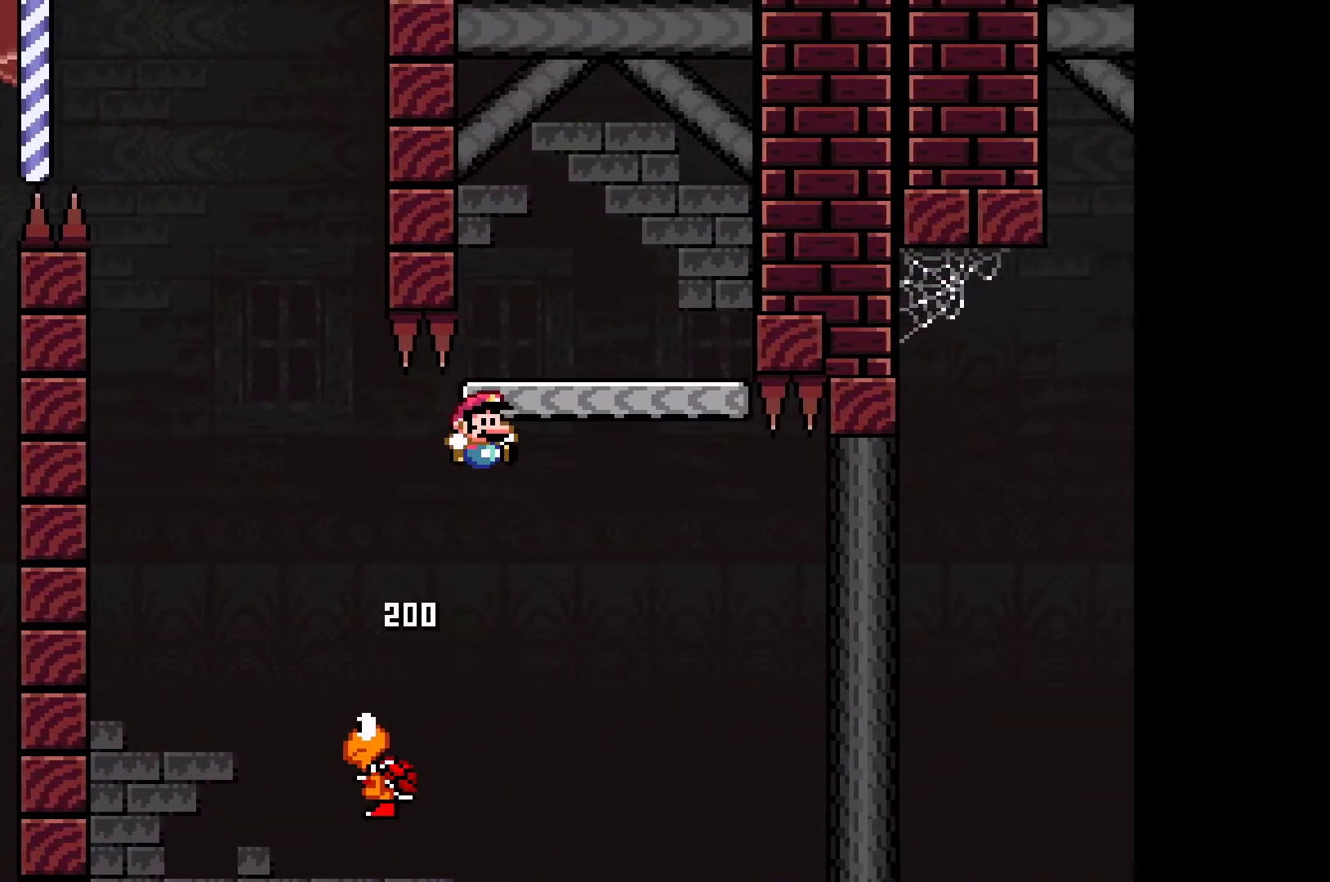
{"buttons": ["X"], "left_stick": "center", "events": [[67, "left_stick", "left"], [167, "A", "up"], [250, "left_stick", "right"], [333, "left_stick", "center"]]}
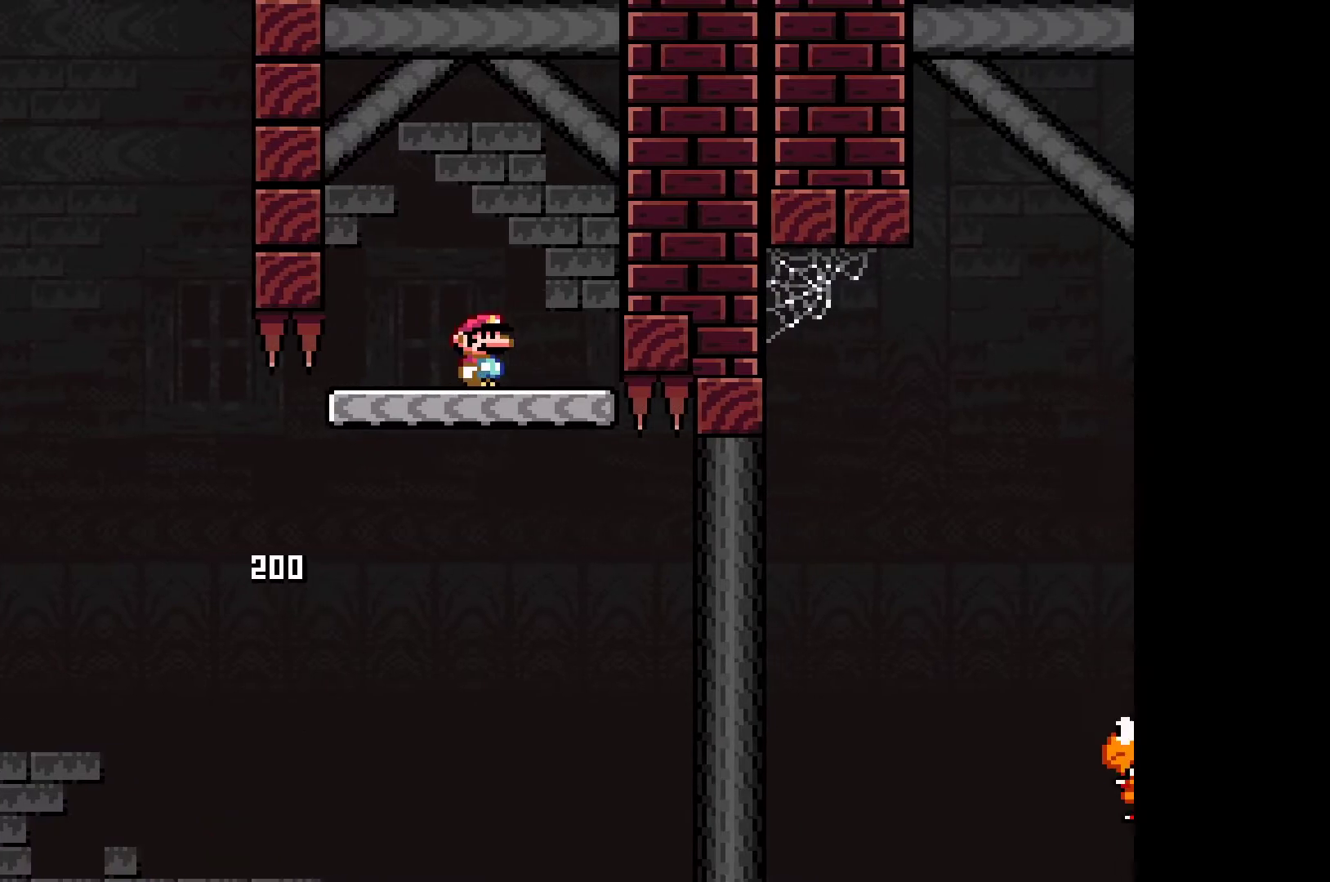
{"buttons": ["X"], "left_stick": "center", "events": []}
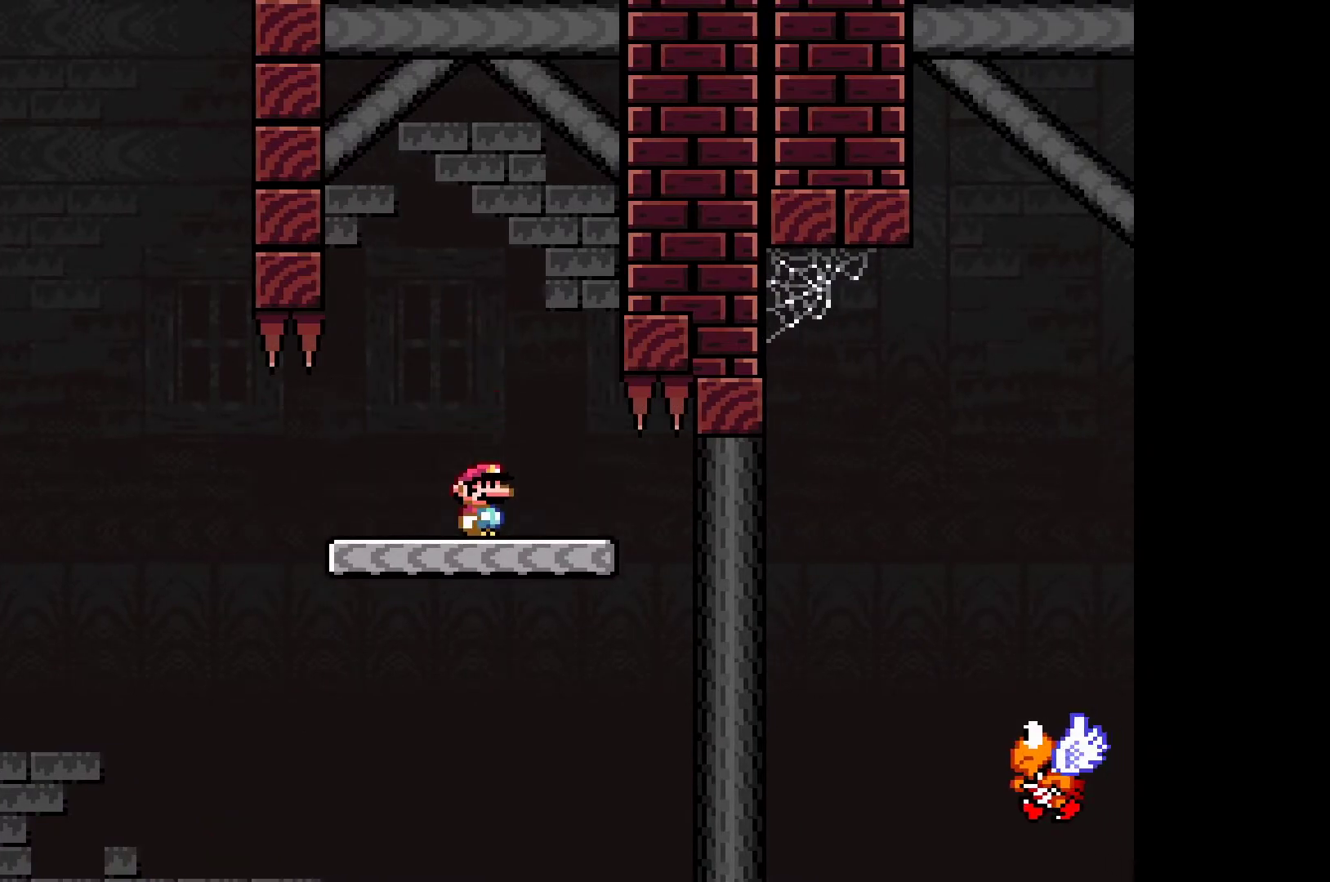
{"buttons": ["A", "X"], "left_stick": "right", "events": [[100, "left_stick", "right"], [300, "A", "down"]]}
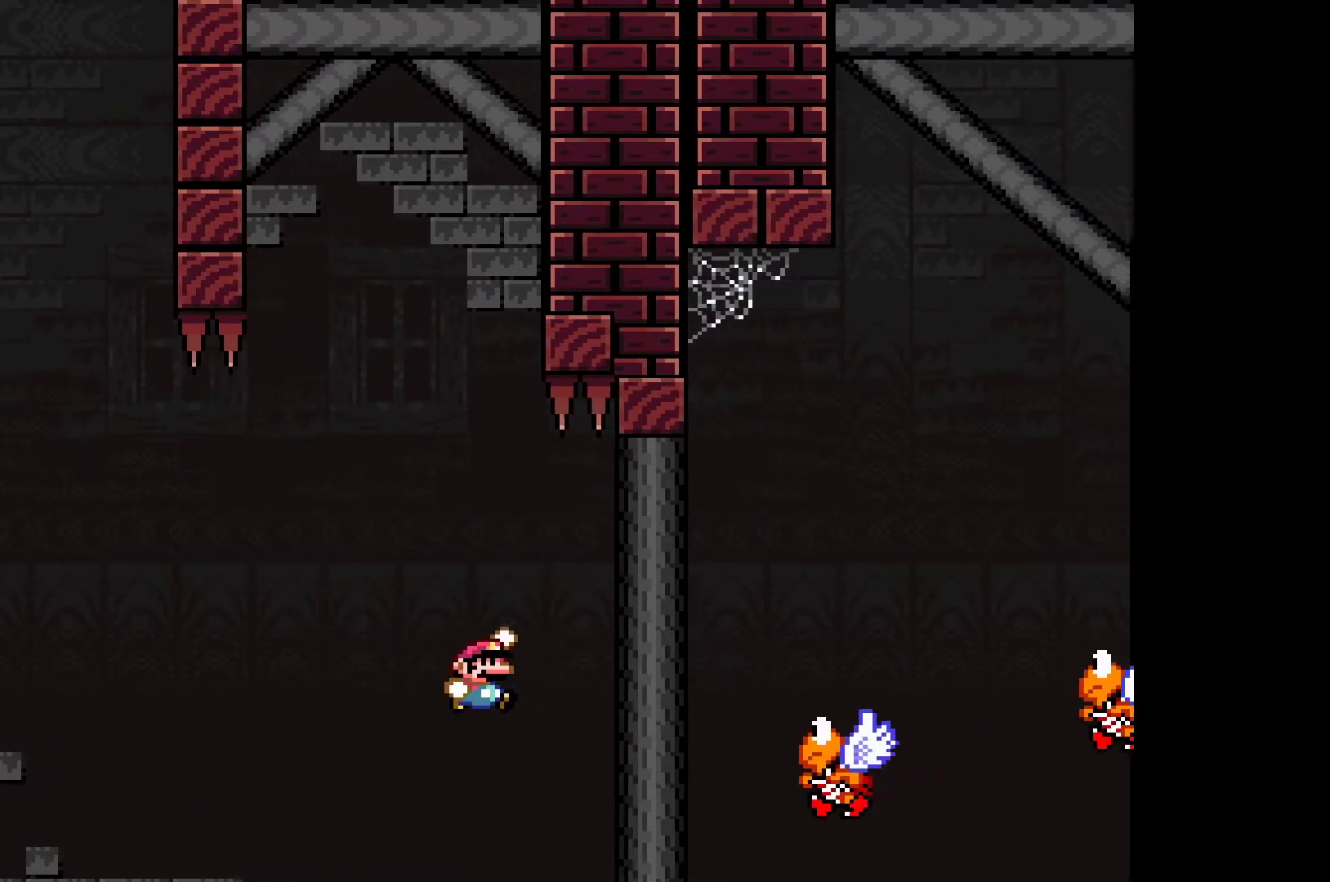
{"buttons": ["A", "X"], "left_stick": "center", "events": [[33, "A", "up"], [150, "left_stick", "center"], [233, "left_stick", "left"], [300, "A", "down"], [350, "left_stick", "center"]]}
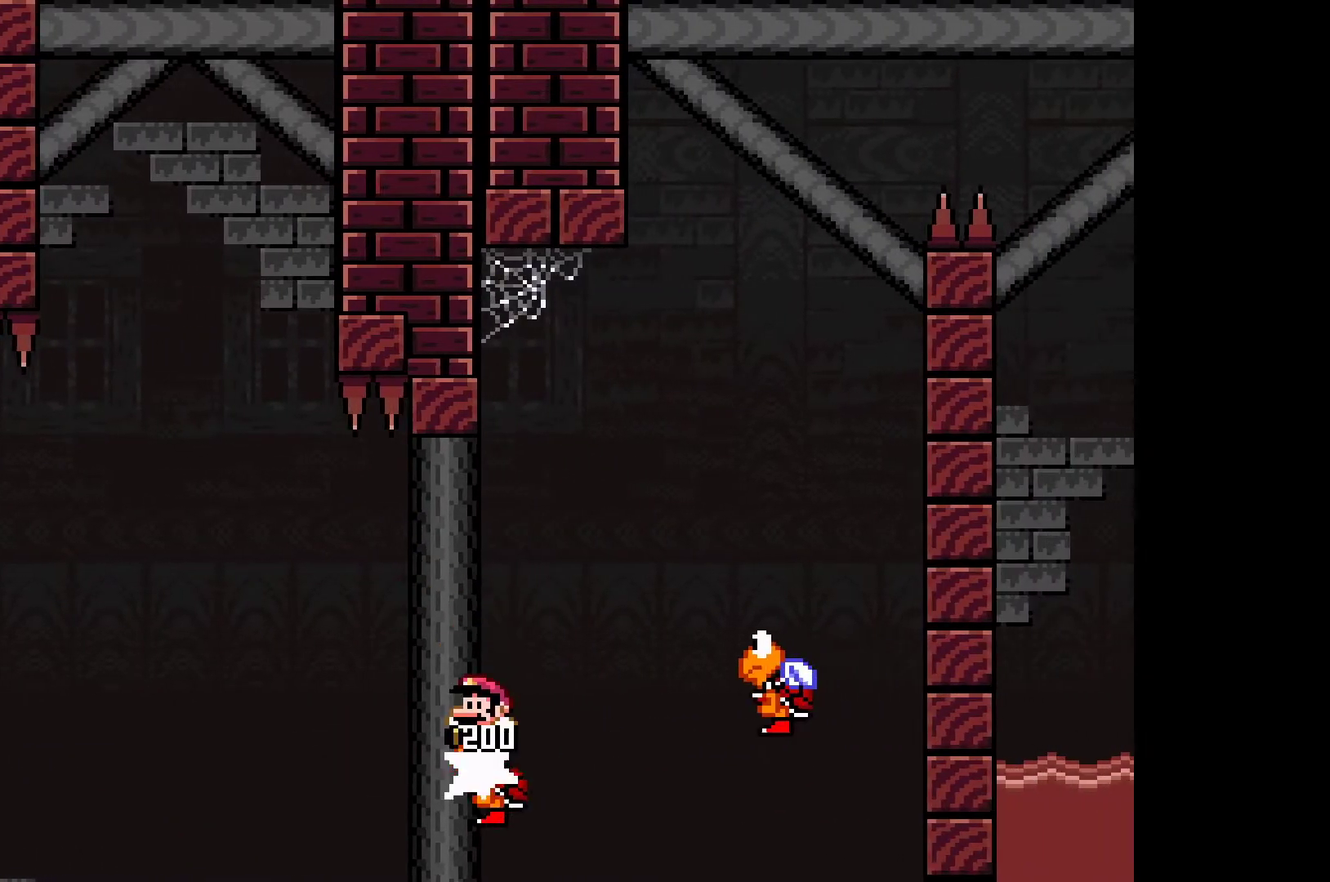
{"buttons": ["A", "X"], "left_stick": "left", "events": [[67, "left_stick", "right"], [267, "left_stick", "center"], [400, "left_stick", "left"]]}
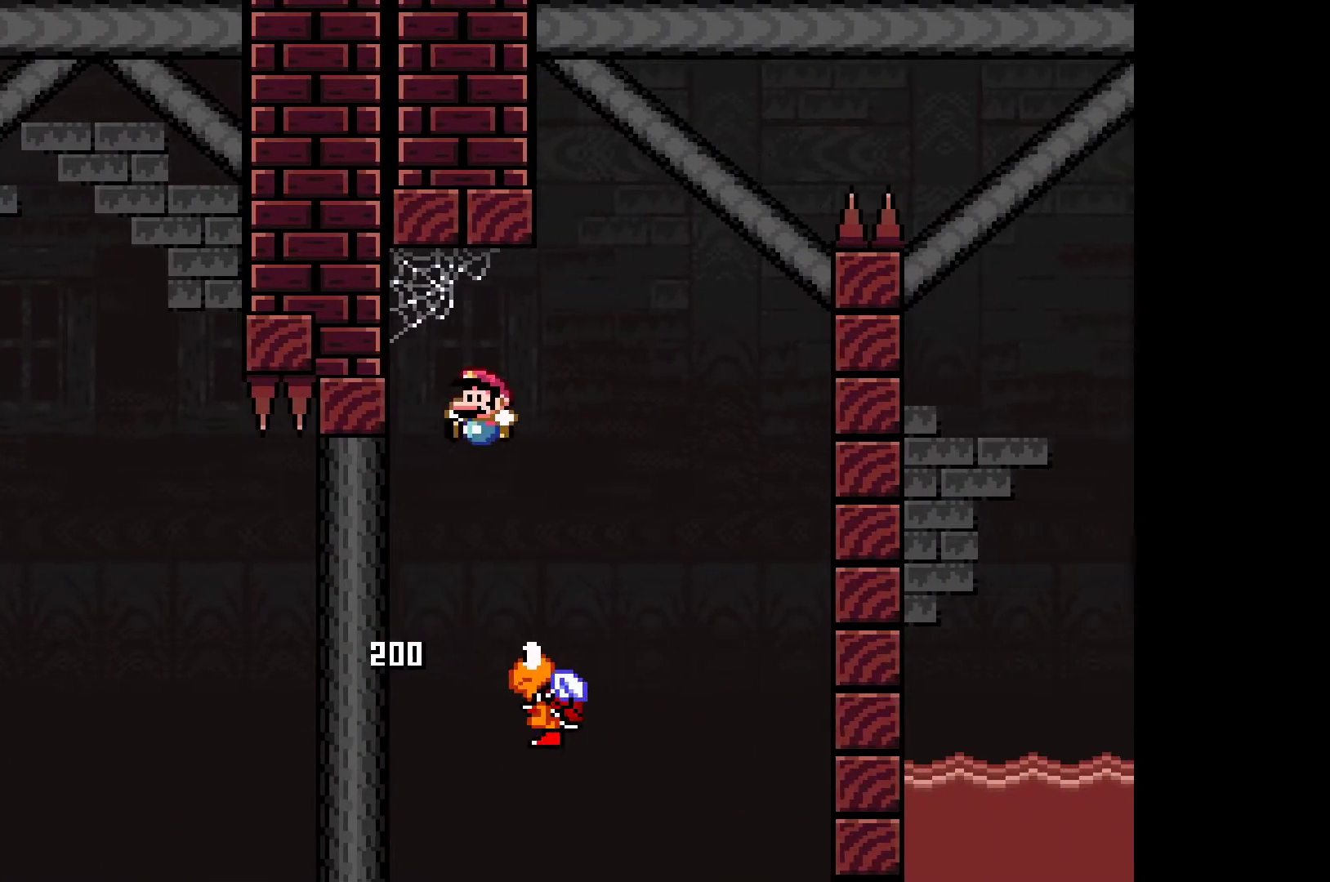
{"buttons": ["A", "X"], "left_stick": "right", "events": [[33, "left_stick", "center"], [283, "left_stick", "right"]]}
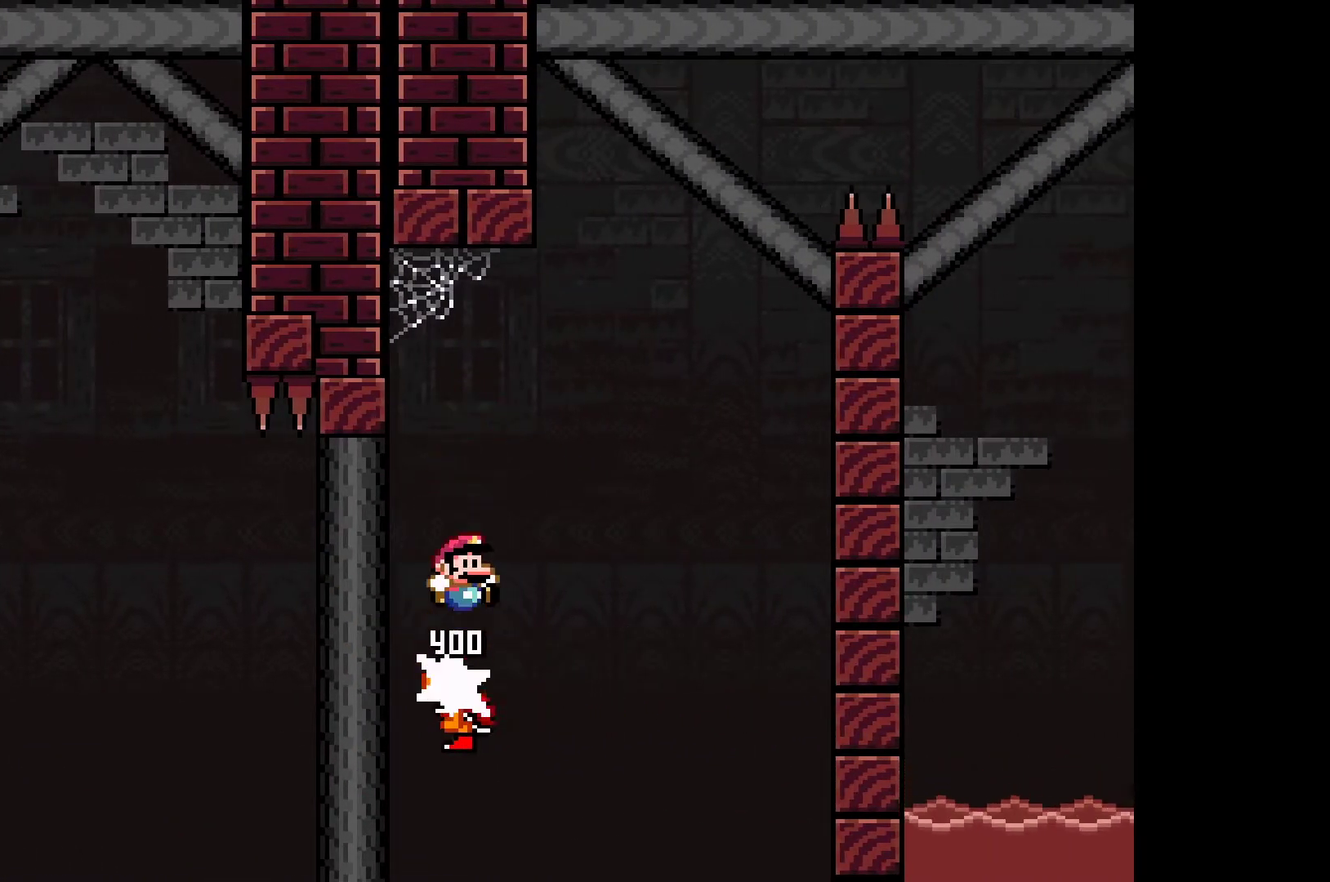
{"buttons": [], "left_stick": "center", "events": [[217, "left_stick", "center"], [267, "left_stick", "left"], [450, "left_stick", "center"], [467, "A", "up"], [467, "X", "up"]]}
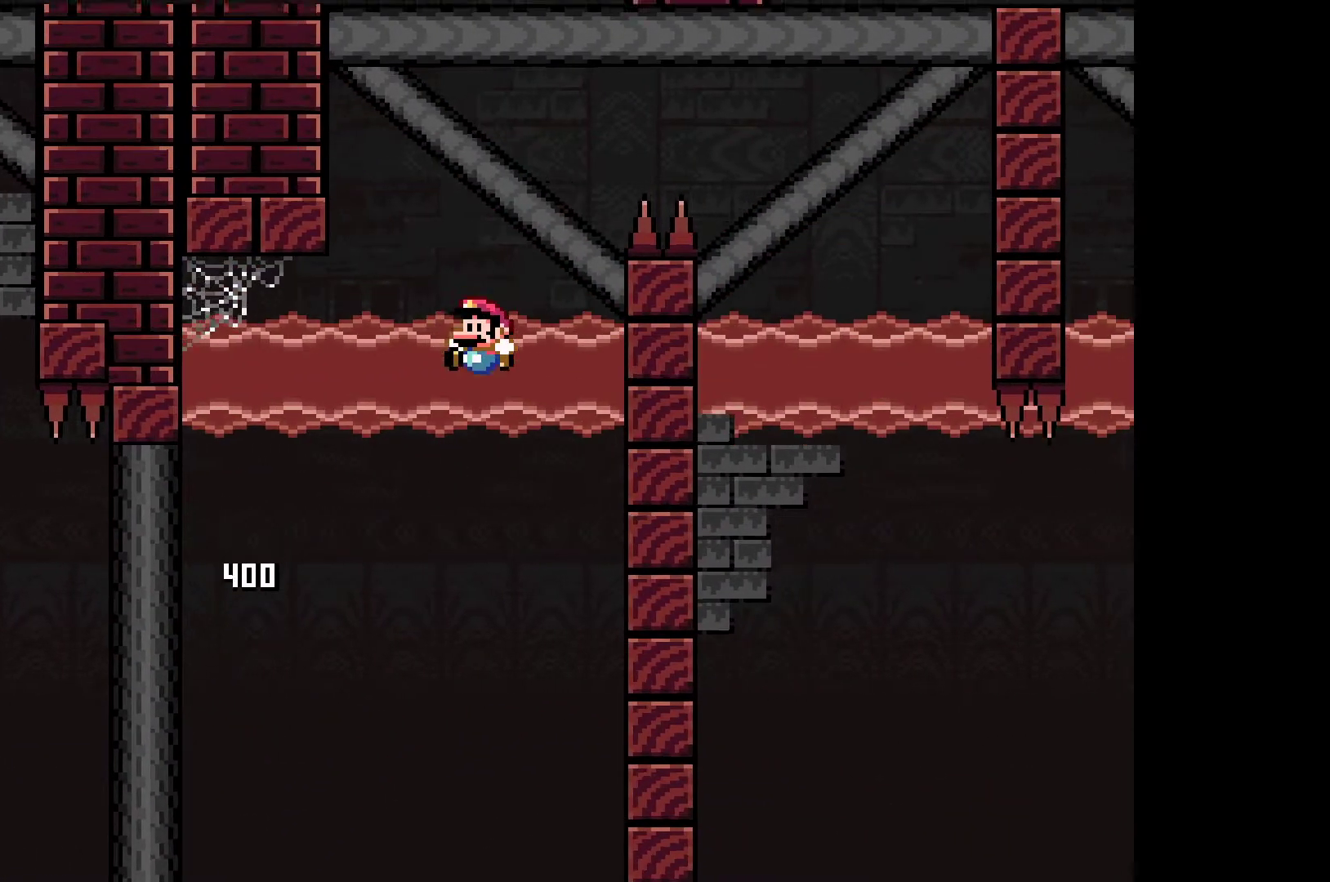
{"buttons": ["A"], "left_stick": "right", "events": [[33, "A", "down"], [50, "X", "down"], [67, "left_stick", "right"], [83, "X", "up"], [117, "A", "up"], [167, "left_stick", "center"], [450, "A", "down"], [467, "left_stick", "right"]]}
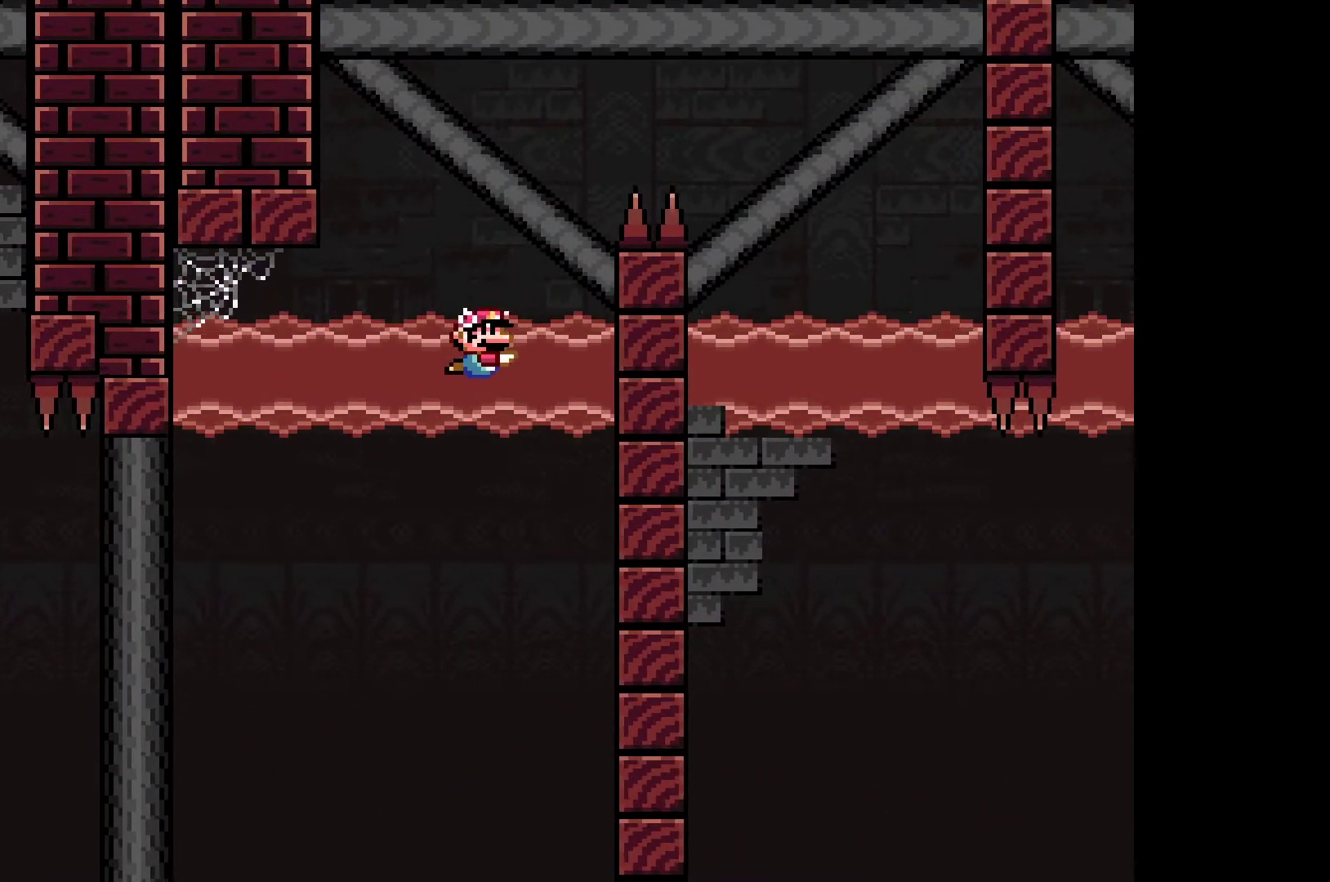
{"buttons": [], "left_stick": "center", "events": [[67, "A", "up"], [83, "left_stick", "center"], [267, "A", "down"], [283, "left_stick", "right"], [350, "A", "up"], [433, "left_stick", "center"]]}
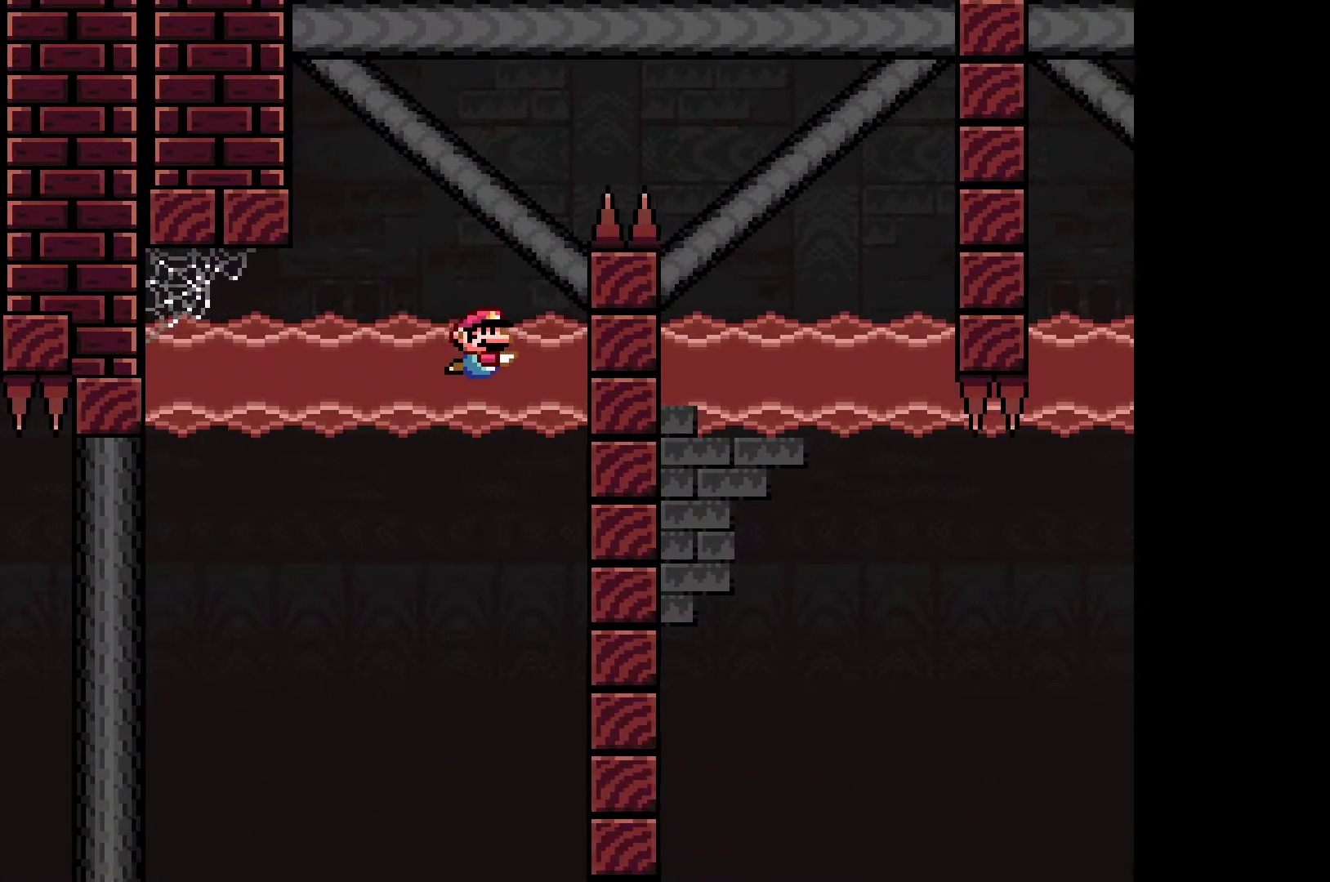
{"buttons": ["A"], "left_stick": "center", "events": [[167, "A", "down"], [317, "A", "up"], [417, "A", "down"]]}
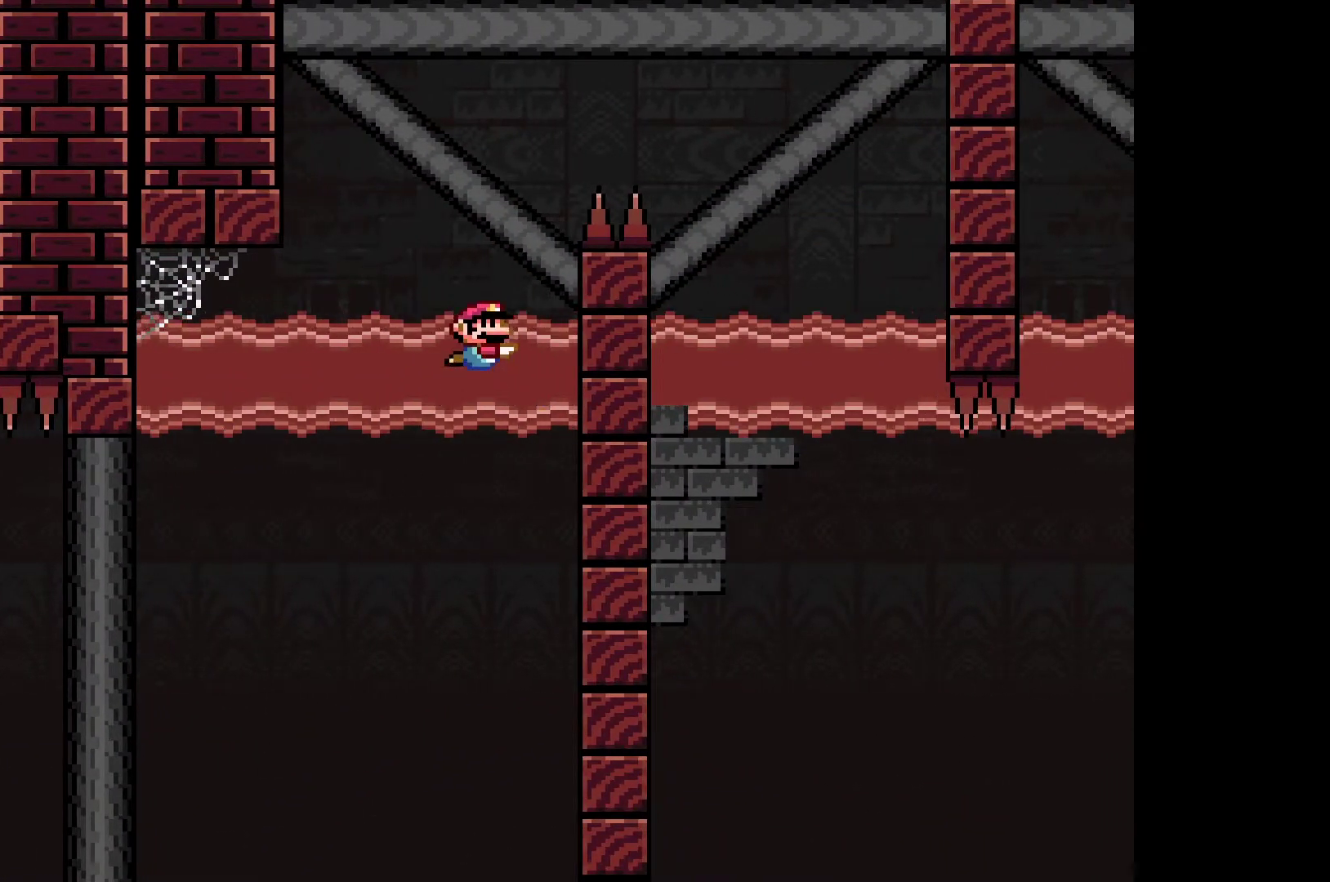
{"buttons": ["A"], "left_stick": "center", "events": [[17, "A", "up"], [450, "A", "down"]]}
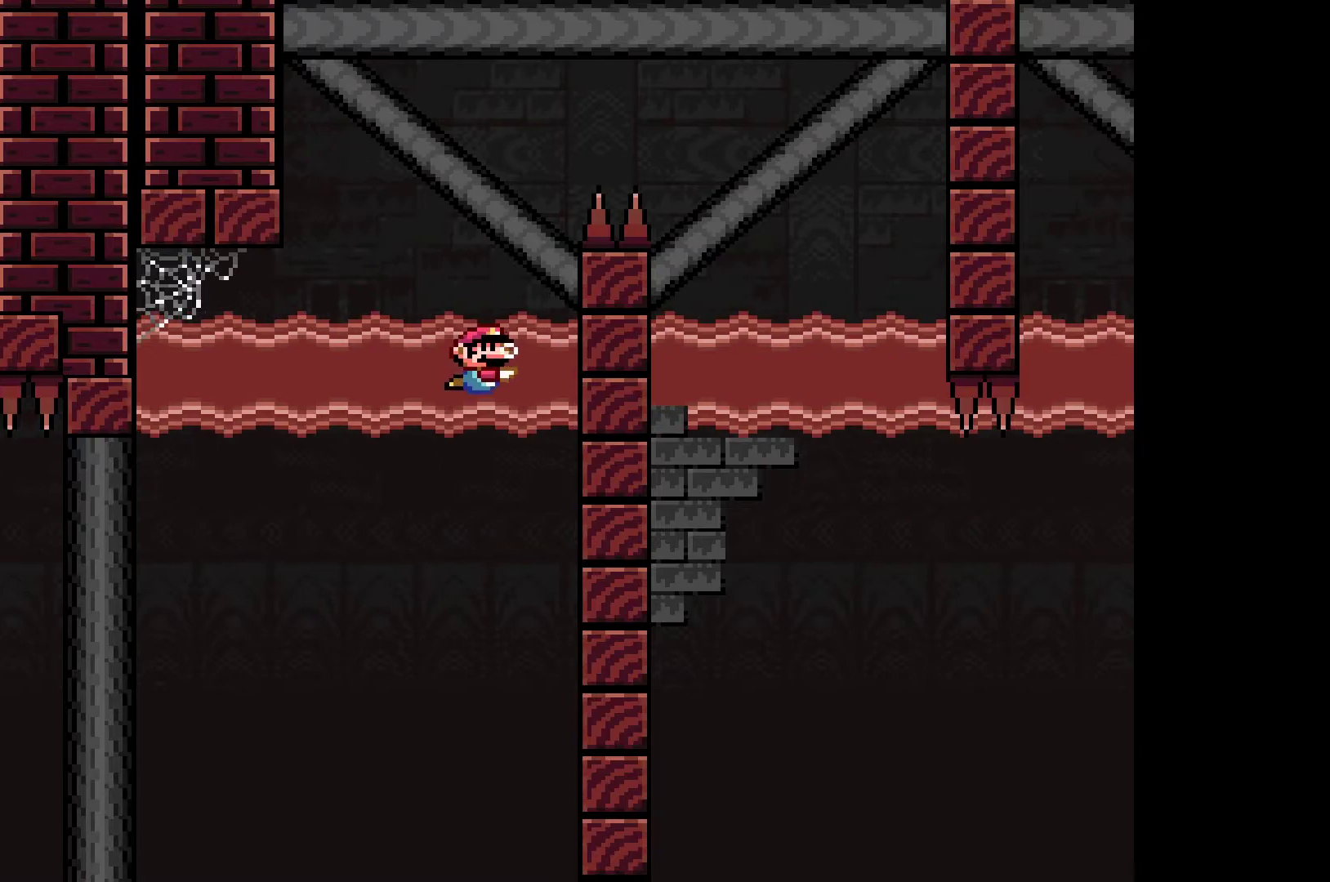
{"buttons": [], "left_stick": "up-right", "events": [[83, "A", "up"], [333, "A", "down"], [450, "A", "up"], [500, "left_stick", "up-right"]]}
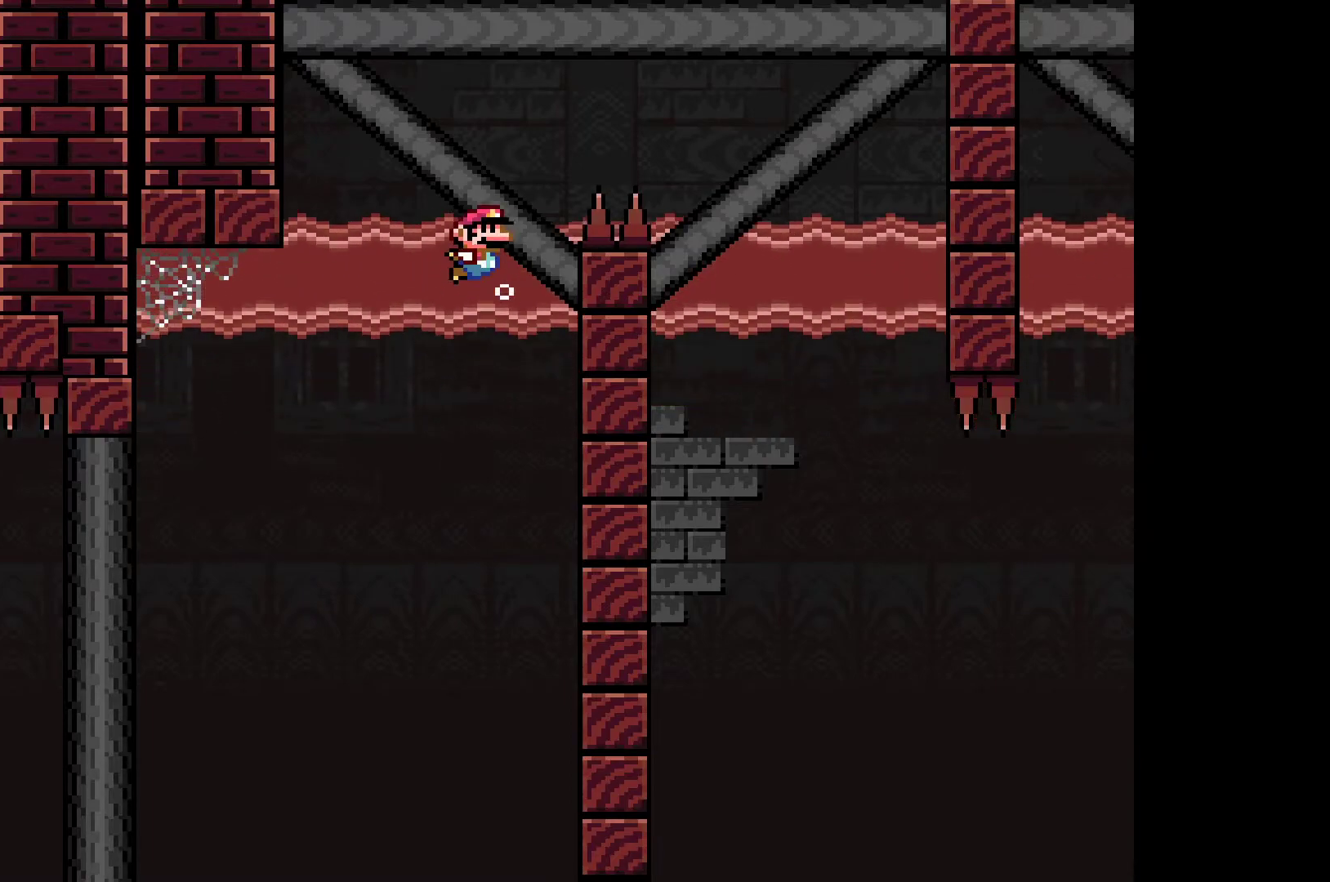
{"buttons": [], "left_stick": "up-right", "events": [[17, "A", "down"], [100, "A", "up"], [200, "left_stick", "center"], [367, "A", "down"], [400, "left_stick", "up-right"], [483, "A", "up"]]}
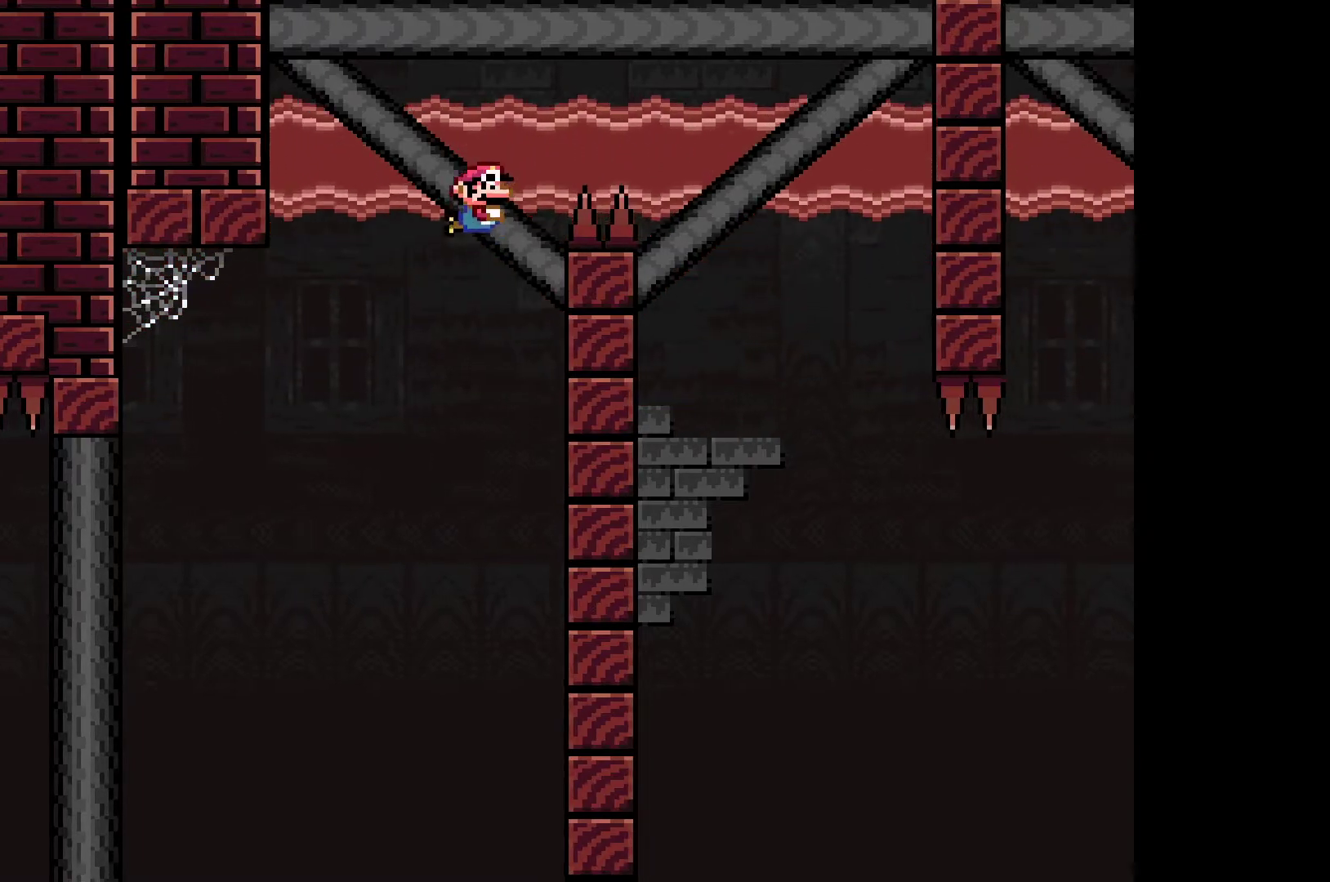
{"buttons": ["A"], "left_stick": "right", "events": [[33, "A", "down"], [133, "A", "up"], [200, "A", "down"], [300, "A", "up"], [350, "left_stick", "right"], [367, "A", "down"], [467, "A", "up"], [500, "A", "down"]]}
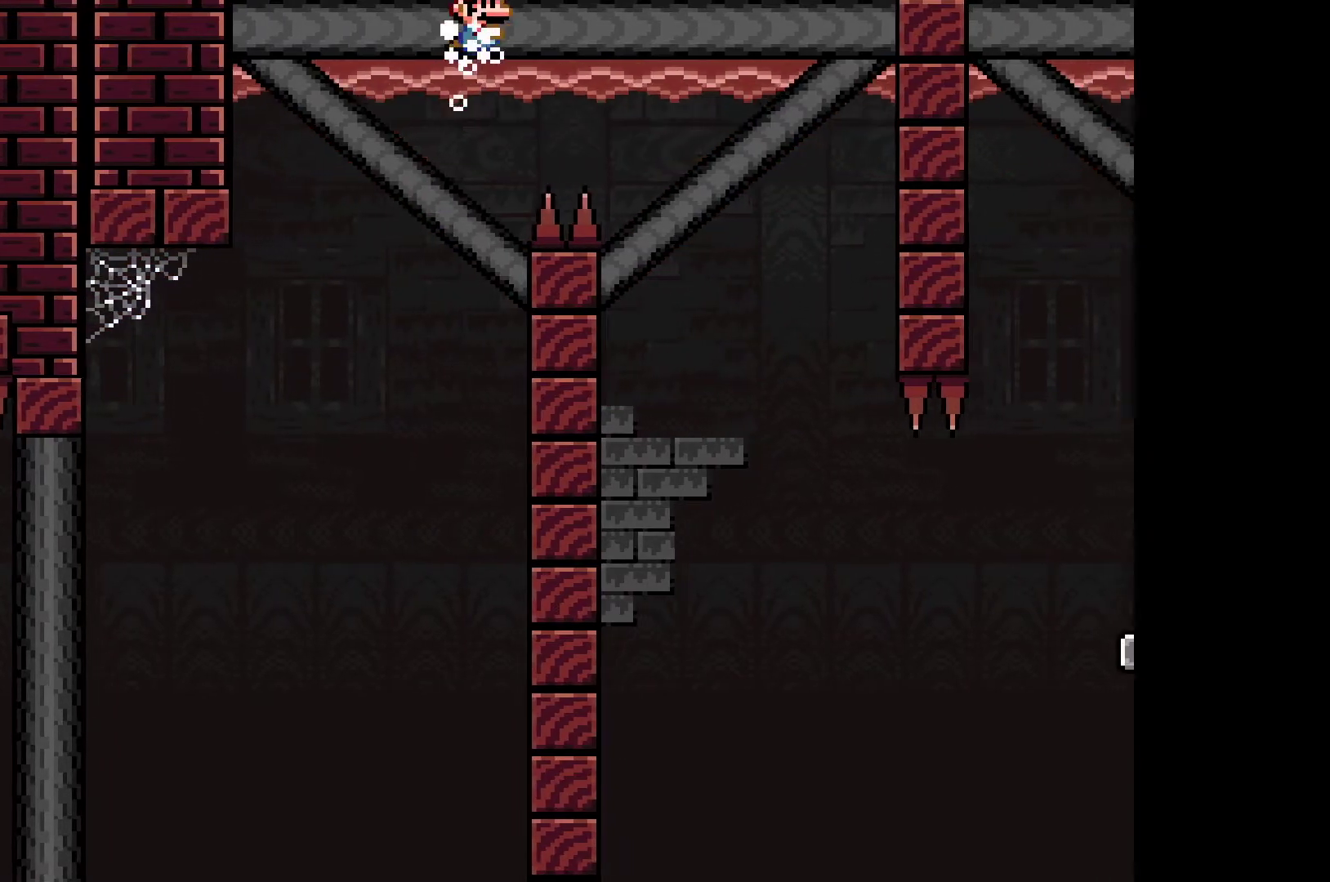
{"buttons": ["A", "X"], "left_stick": "right", "events": [[17, "X", "down"], [150, "A", "up"], [150, "X", "up"], [200, "A", "down"], [217, "X", "down"], [317, "X", "up"], [333, "A", "up"], [367, "A", "down"], [383, "X", "down"]]}
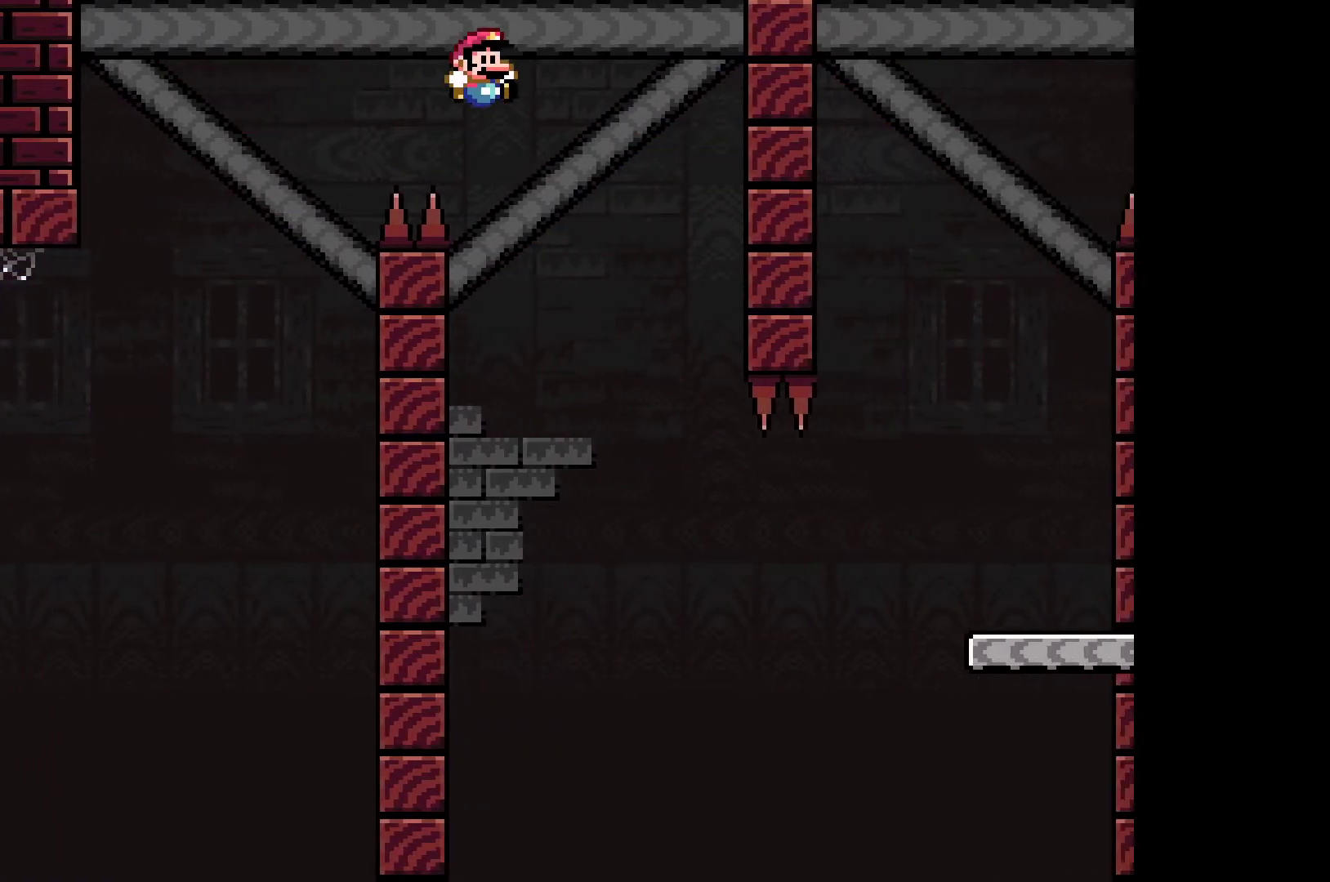
{"buttons": ["X"], "left_stick": "center", "events": [[33, "left_stick", "center"], [83, "A", "up"], [100, "X", "up"], [133, "left_stick", "left"], [150, "X", "down"], [333, "left_stick", "center"]]}